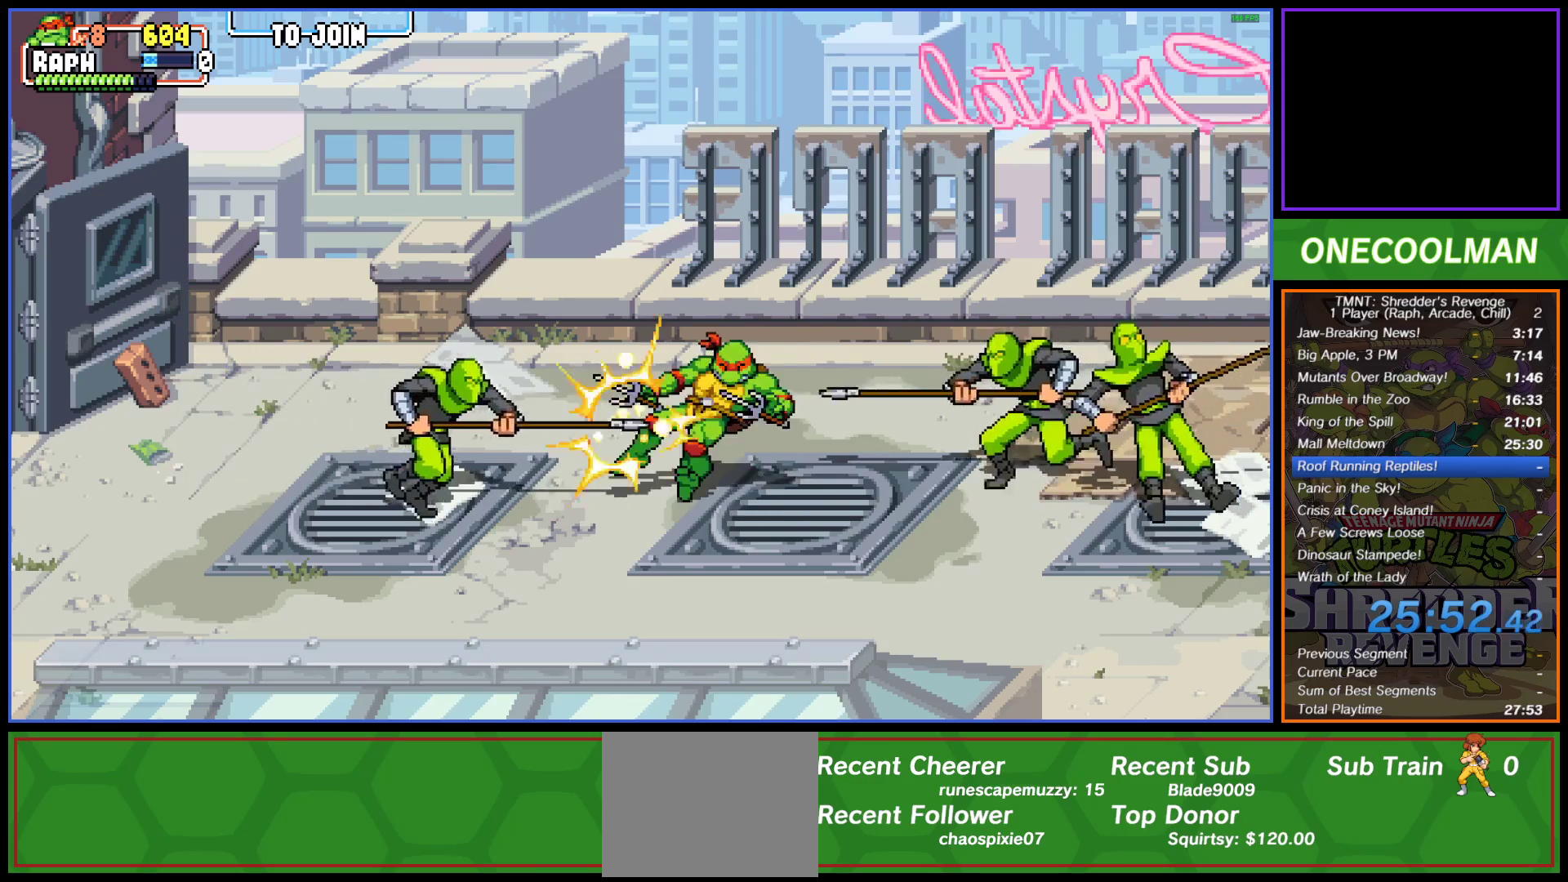
Gameplay with a controller (PlayStation layout); each line is a JSON object with the inputs held at the frame after it. "button_events" lists button changes between this image and that frame as [ms after this image, input, new state], when the widget could be followed in between (sticks are given only as held states). Not read: L3 R3 left_stick right_stick.
{"buttons": ["DPAD_LEFT"], "button_events": [[83, "CIRCLE", "up"], [133, "CIRCLE", "down"], [200, "CIRCLE", "up"], [283, "CIRCLE", "down"], [350, "CIRCLE", "up"], [433, "DPAD_RIGHT", "up"], [483, "DPAD_LEFT", "down"]]}
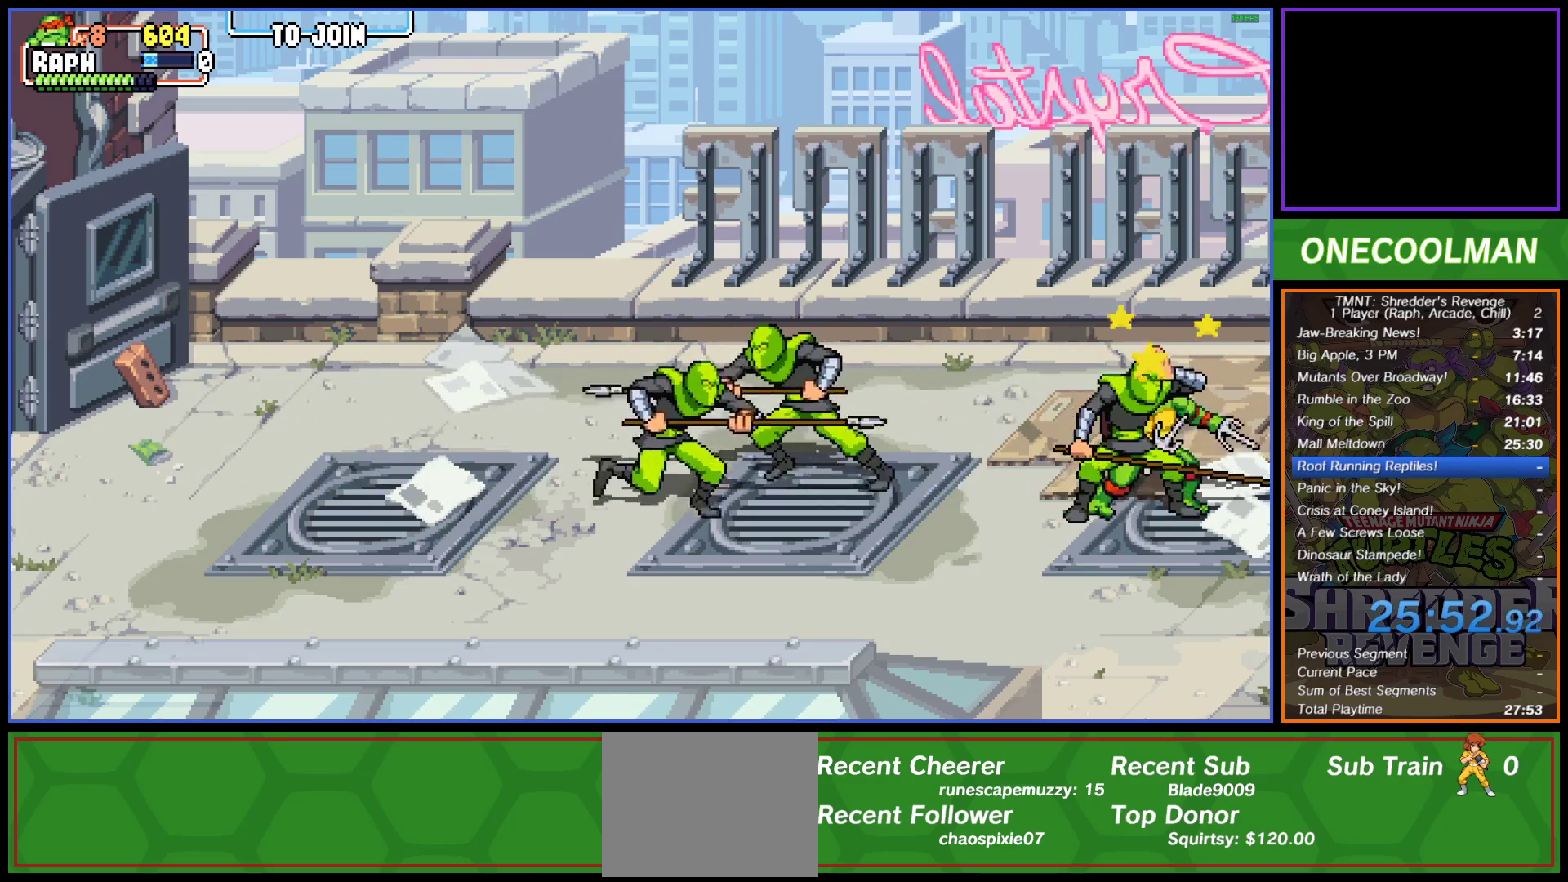
{"buttons": ["SQUARE"], "button_events": [[50, "SQUARE", "down"], [100, "SQUARE", "up"], [167, "SQUARE", "down"], [233, "SQUARE", "up"], [300, "SQUARE", "down"], [333, "DPAD_LEFT", "up"], [383, "SQUARE", "up"], [433, "SQUARE", "down"]]}
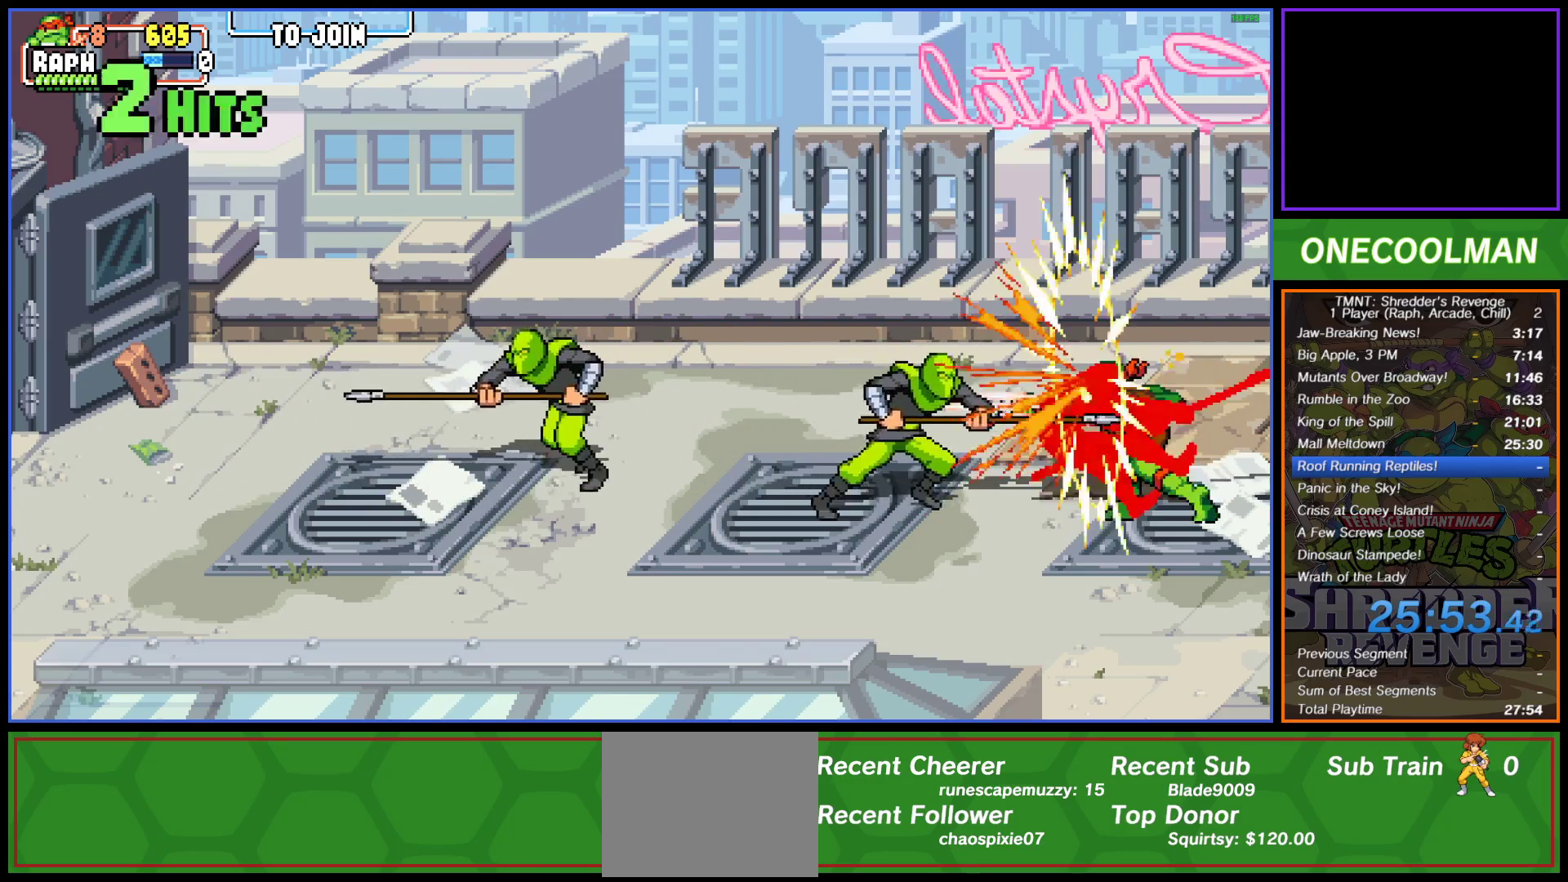
{"buttons": ["DPAD_LEFT"], "button_events": [[17, "DPAD_LEFT", "down"], [33, "SQUARE", "up"], [83, "SQUARE", "down"], [167, "SQUARE", "up"], [217, "SQUARE", "down"], [317, "SQUARE", "up"], [383, "SQUARE", "down"], [467, "SQUARE", "up"]]}
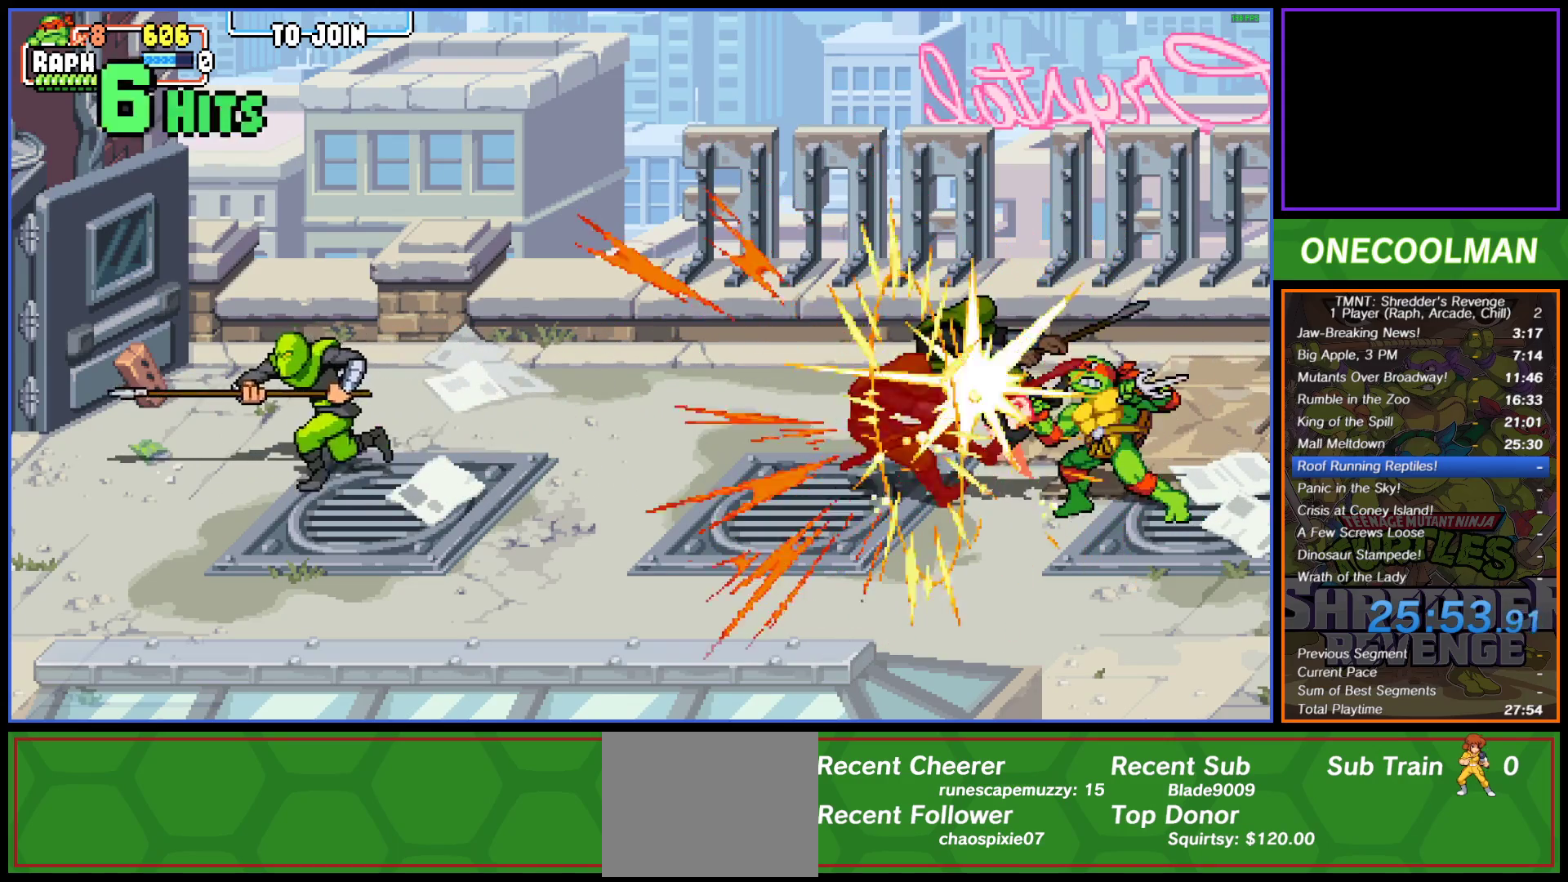
{"buttons": ["DPAD_LEFT"], "button_events": [[33, "SQUARE", "down"], [100, "DPAD_LEFT", "up"], [100, "SQUARE", "up"], [150, "DPAD_LEFT", "down"], [183, "SQUARE", "down"], [233, "SQUARE", "up"], [250, "DPAD_LEFT", "up"], [317, "DPAD_LEFT", "down"], [383, "DPAD_LEFT", "up"], [467, "DPAD_LEFT", "down"]]}
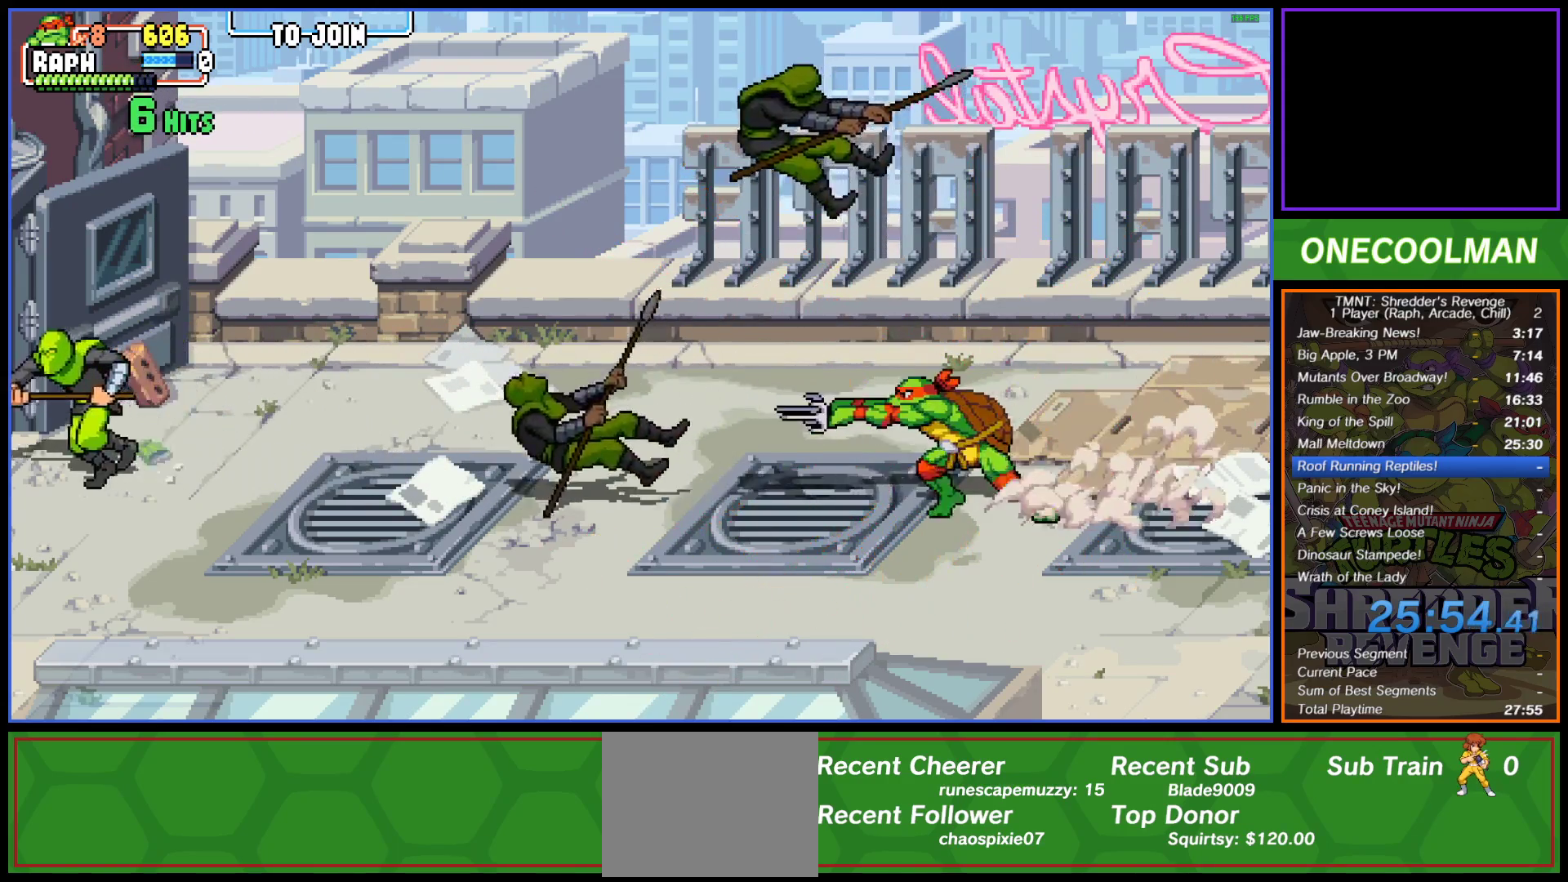
{"buttons": [], "button_events": [[50, "DPAD_LEFT", "up"], [350, "DPAD_LEFT", "down"], [450, "DPAD_LEFT", "up"]]}
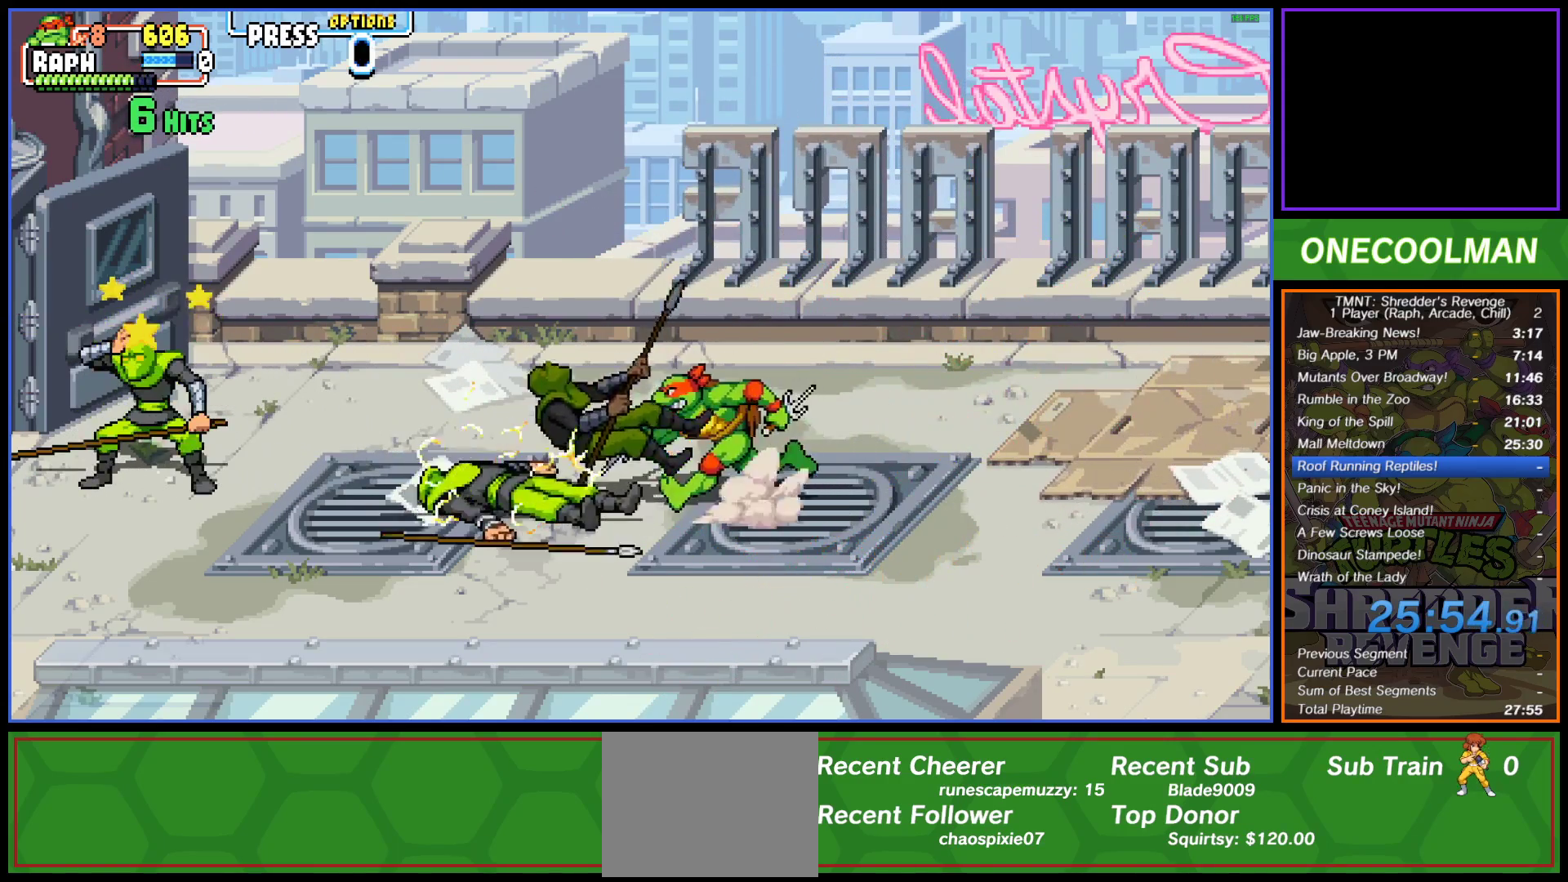
{"buttons": ["SQUARE"], "button_events": [[17, "DPAD_LEFT", "down"], [100, "DPAD_LEFT", "up"], [150, "DPAD_LEFT", "down"], [267, "DPAD_LEFT", "up"], [350, "SQUARE", "down"], [417, "SQUARE", "up"], [483, "SQUARE", "down"]]}
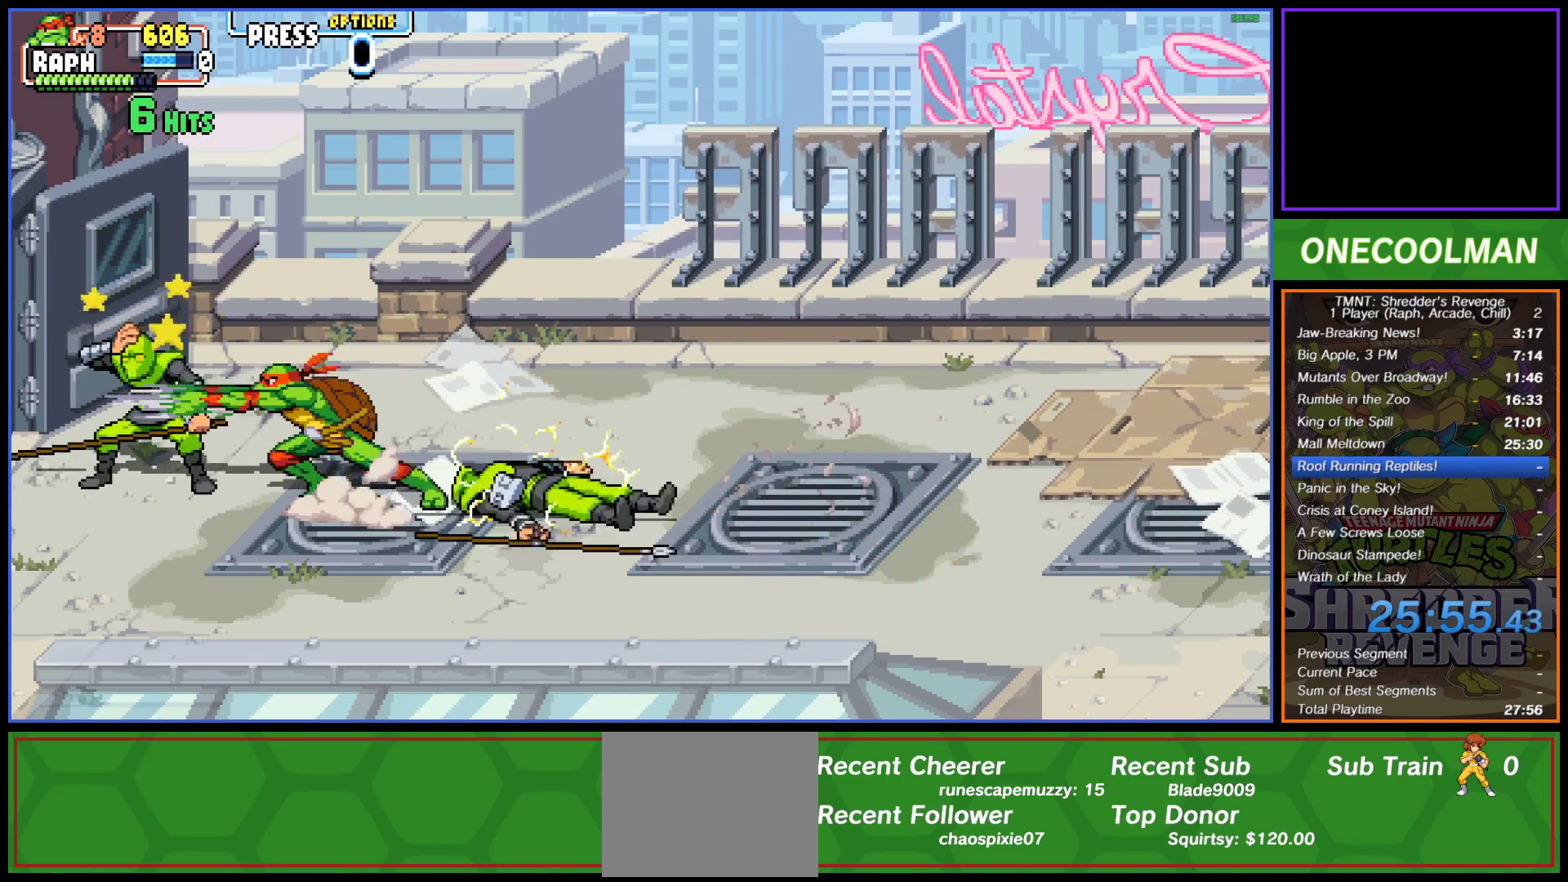
{"buttons": [], "button_events": [[50, "SQUARE", "up"], [133, "SQUARE", "down"], [200, "SQUARE", "up"], [267, "SQUARE", "down"], [333, "SQUARE", "up"], [417, "SQUARE", "down"], [500, "SQUARE", "up"]]}
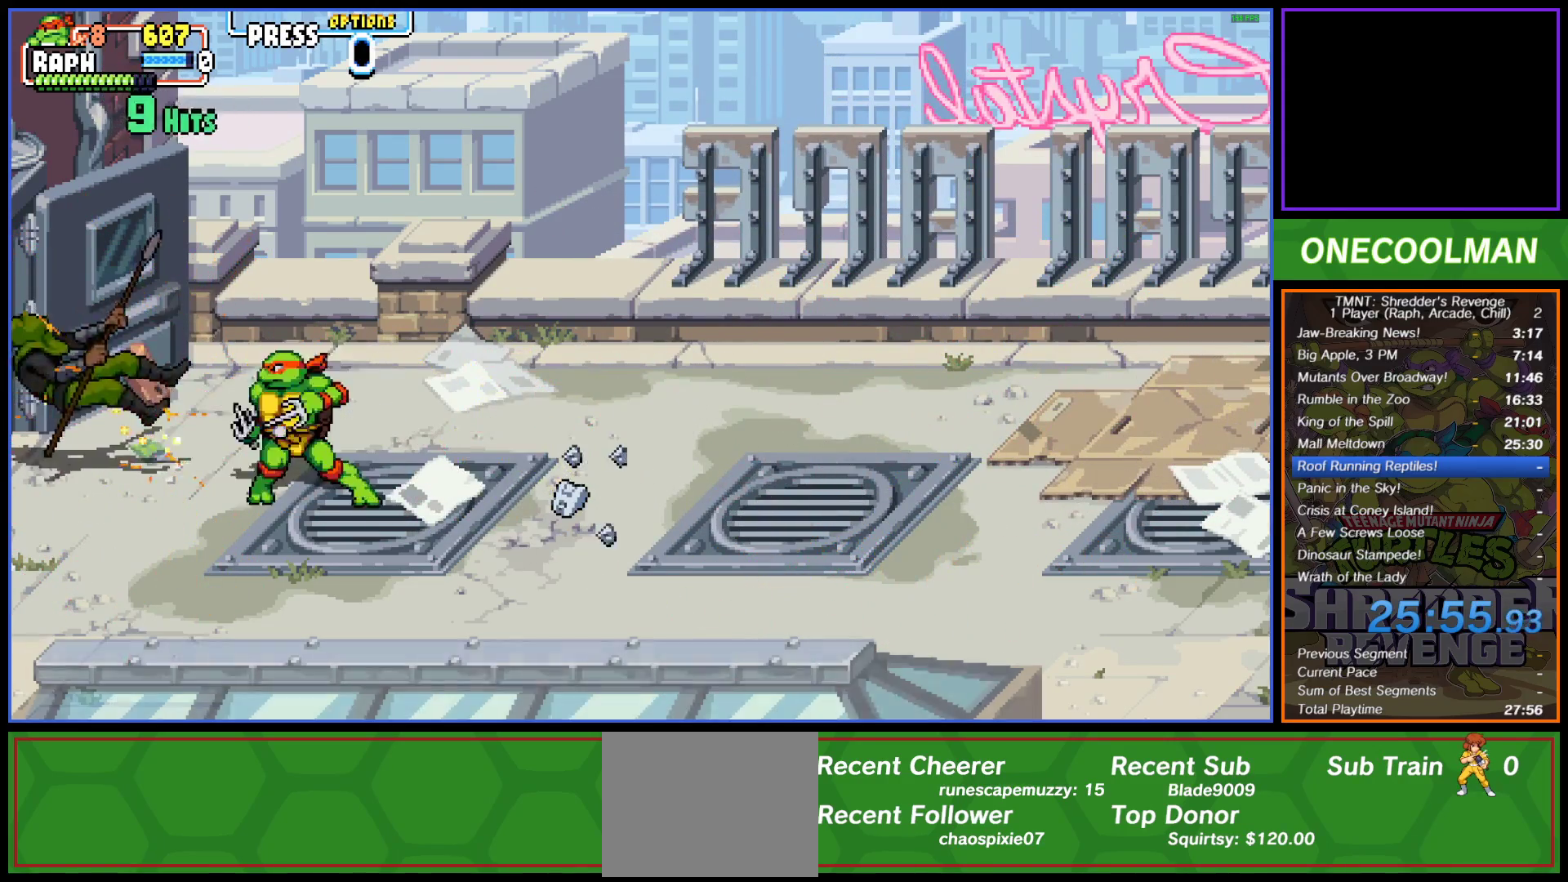
{"buttons": [], "button_events": [[100, "DPAD_RIGHT", "down"], [150, "DPAD_RIGHT", "up"], [233, "DPAD_RIGHT", "down"], [300, "DPAD_RIGHT", "up"], [383, "DPAD_RIGHT", "down"], [433, "DPAD_RIGHT", "up"]]}
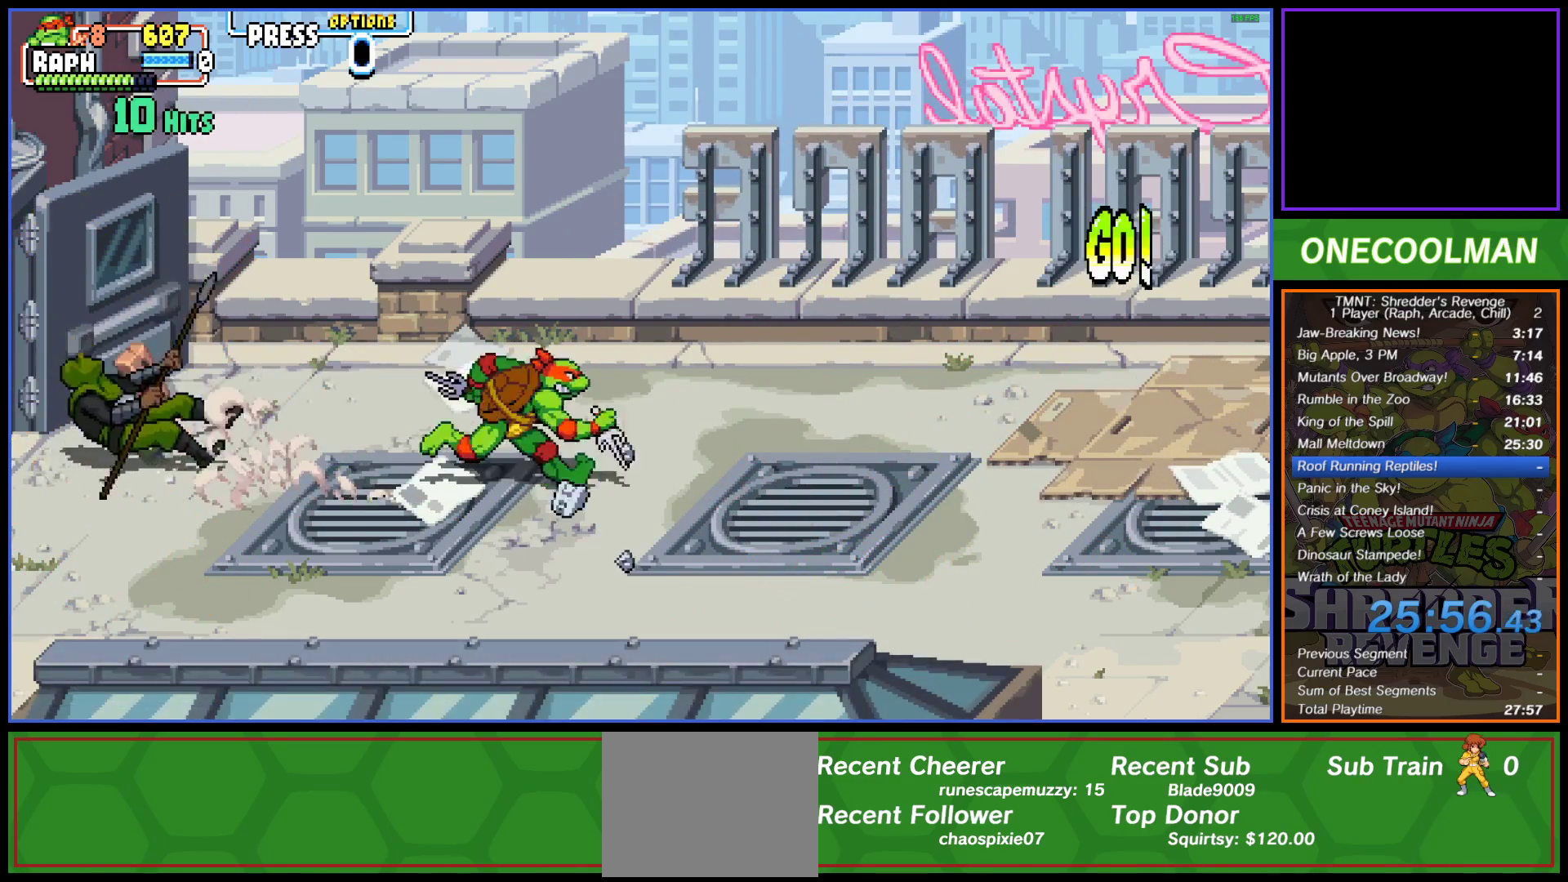
{"buttons": [], "button_events": []}
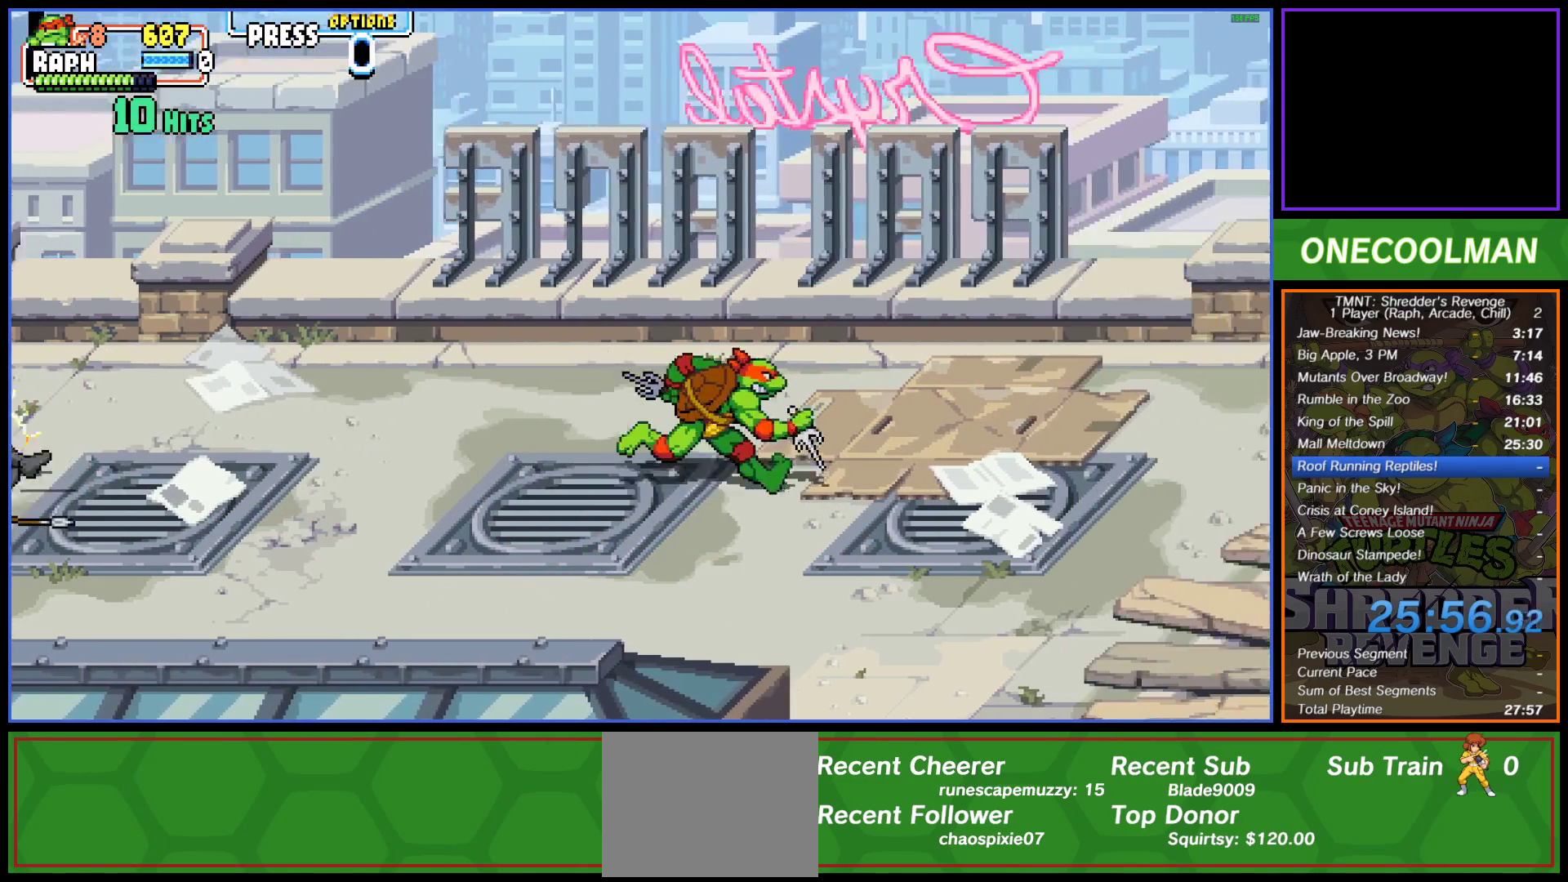
{"buttons": ["DPAD_RIGHT"], "button_events": [[217, "DPAD_DOWN", "down"], [350, "DPAD_RIGHT", "down"], [383, "DPAD_DOWN", "up"]]}
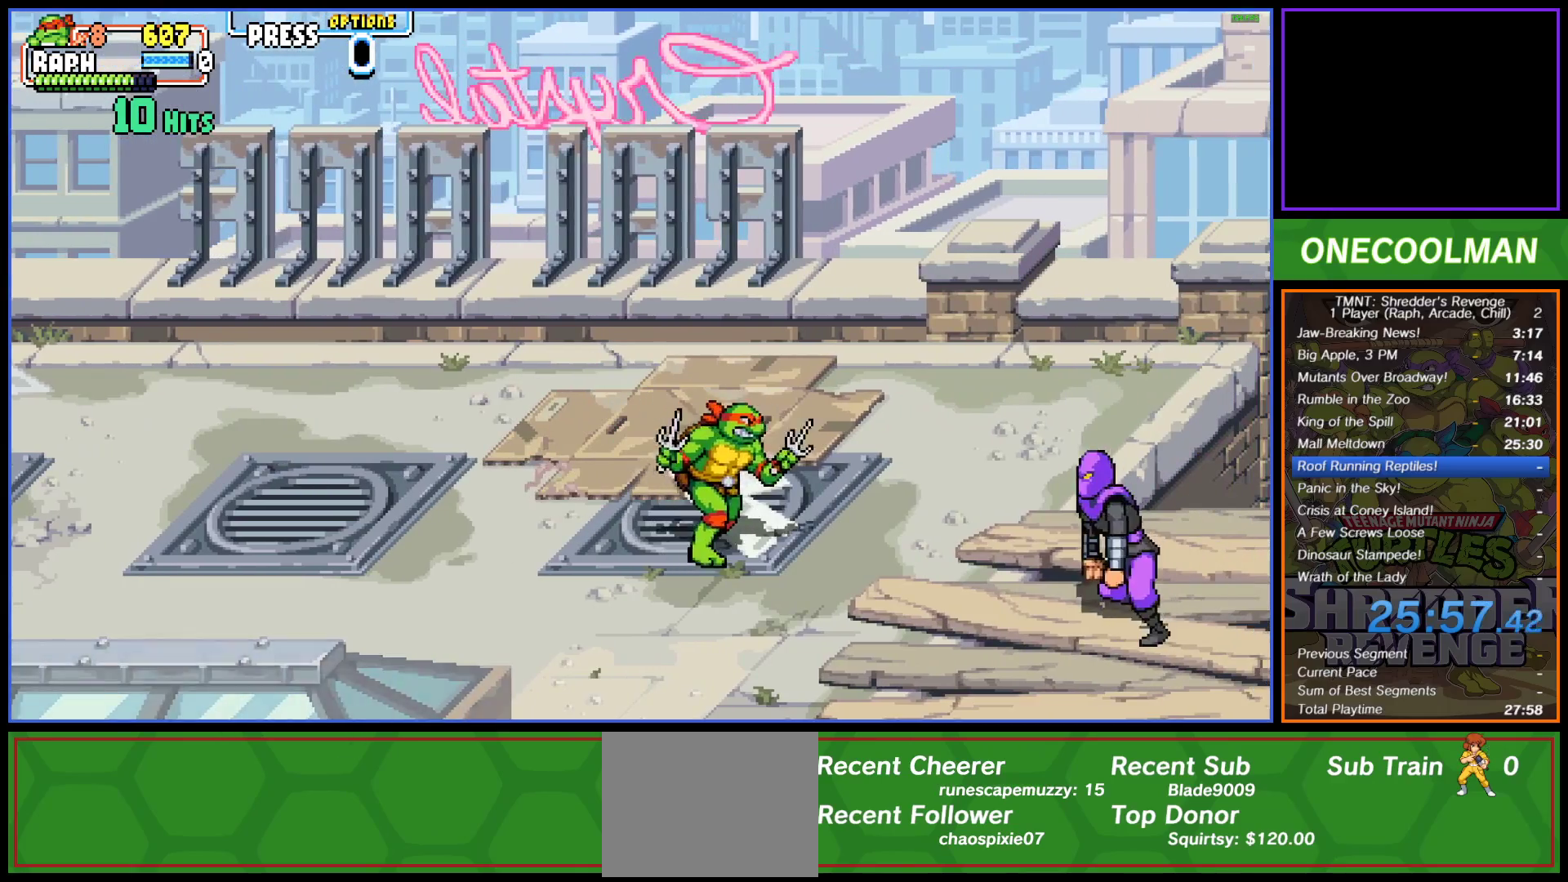
{"buttons": ["SQUARE", "DPAD_RIGHT"], "button_events": [[83, "DPAD_UP", "down"], [100, "DPAD_RIGHT", "up"], [150, "DPAD_LEFT", "down"], [200, "DPAD_UP", "up"], [217, "DPAD_DOWN", "down"], [300, "DPAD_LEFT", "up"], [333, "DPAD_RIGHT", "down"], [467, "SQUARE", "down"], [483, "DPAD_DOWN", "up"]]}
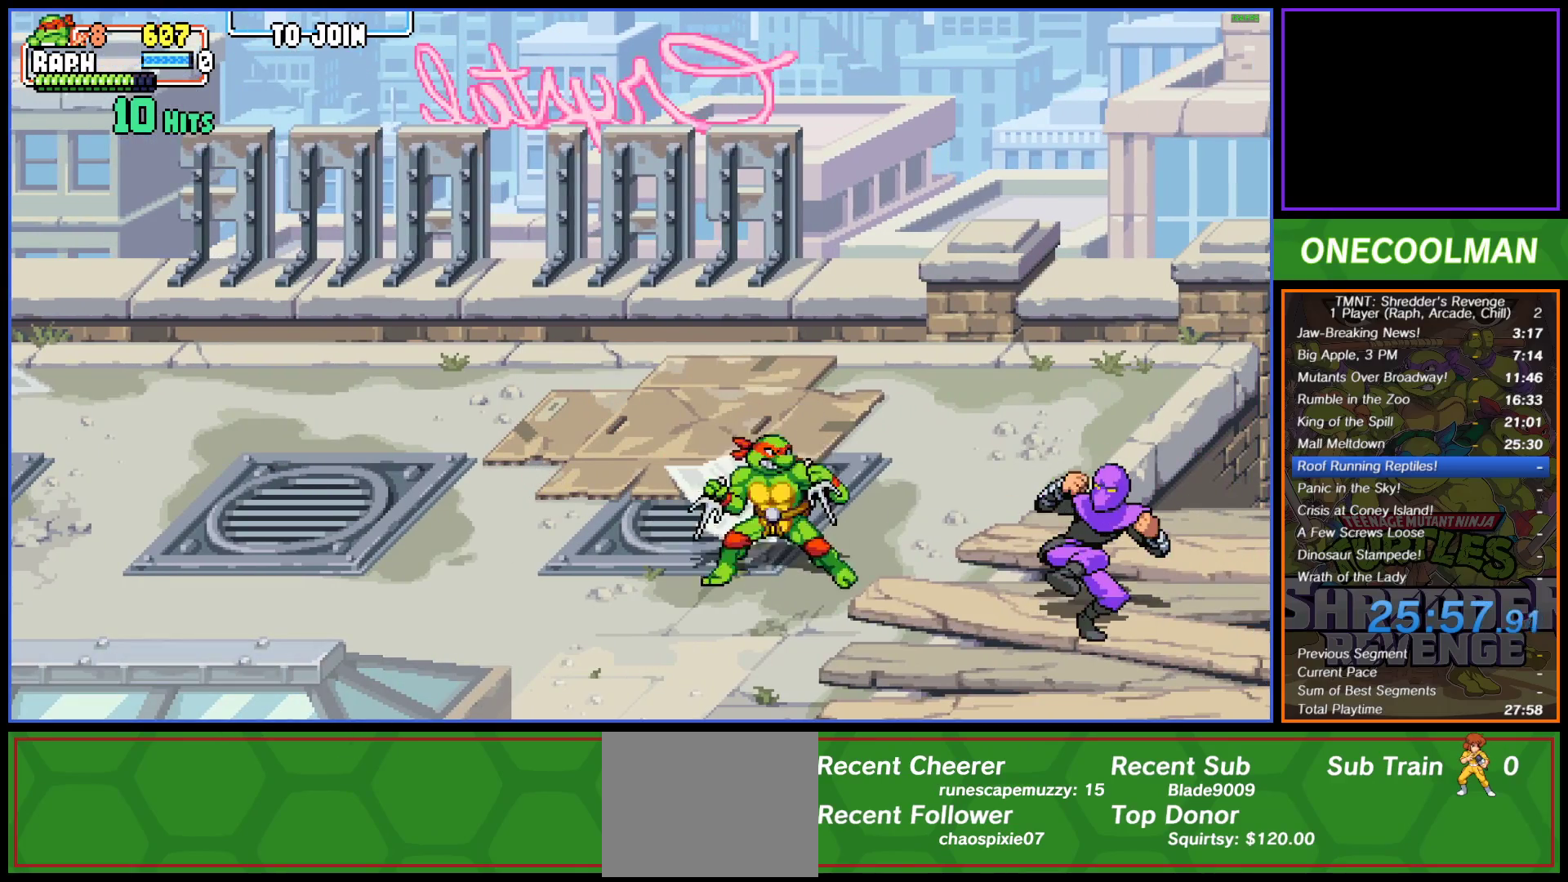
{"buttons": ["DPAD_RIGHT"], "button_events": [[17, "SQUARE", "up"], [67, "SQUARE", "down"], [150, "SQUARE", "up"], [167, "DPAD_RIGHT", "up"], [217, "SQUARE", "down"], [300, "SQUARE", "up"], [400, "SQUARE", "down"], [450, "DPAD_RIGHT", "down"], [467, "SQUARE", "up"]]}
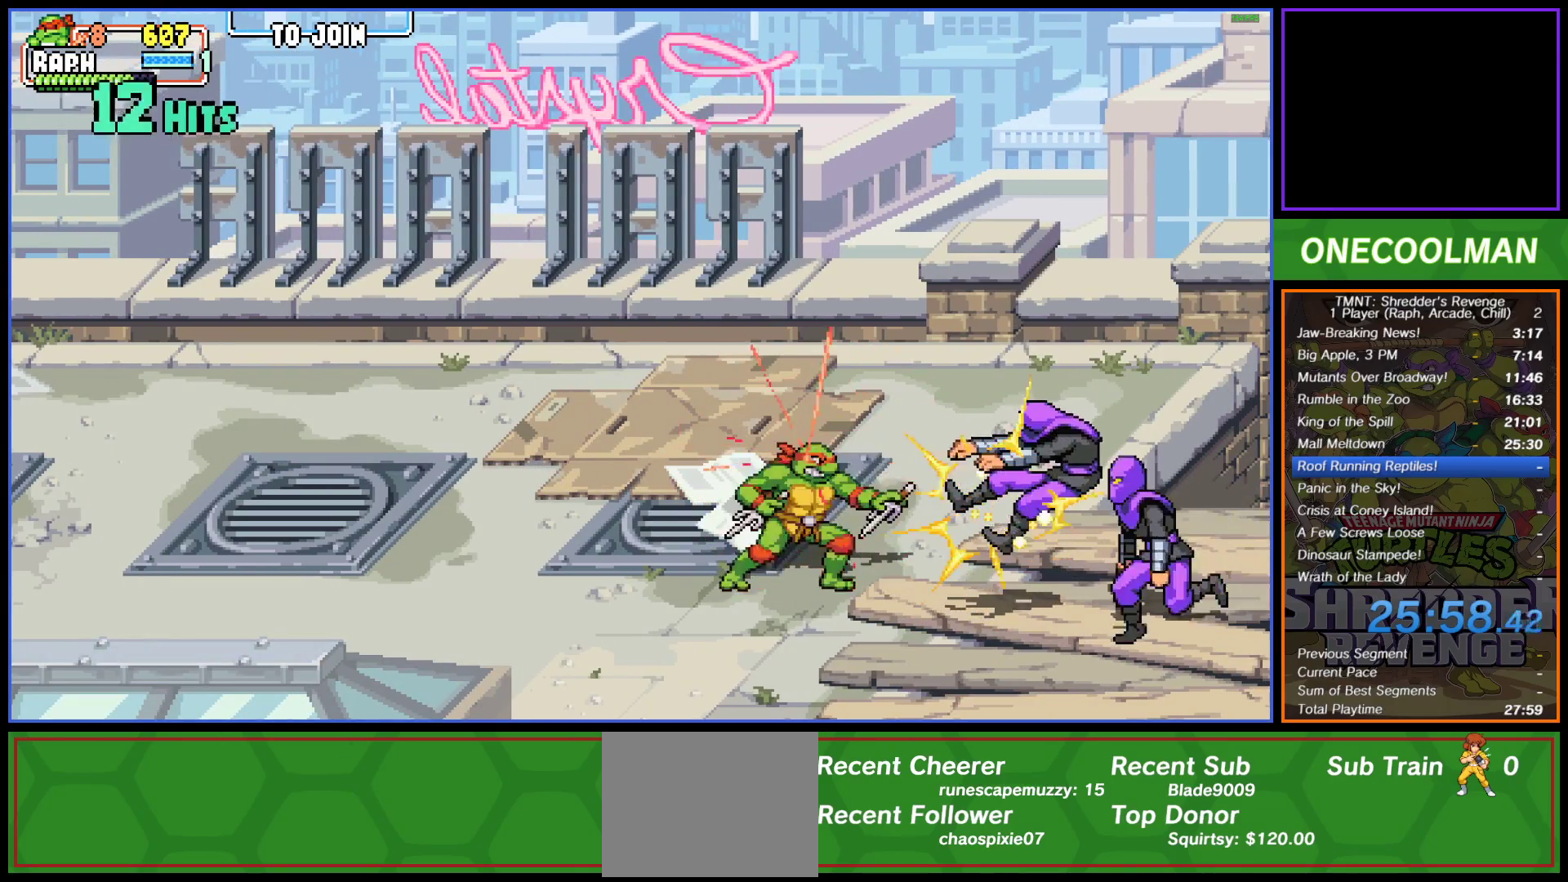
{"buttons": ["SQUARE"], "button_events": [[17, "SQUARE", "down"], [100, "SQUARE", "up"], [167, "SQUARE", "down"], [217, "DPAD_RIGHT", "up"], [250, "SQUARE", "up"], [267, "DPAD_RIGHT", "down"], [317, "SQUARE", "down"], [333, "DPAD_RIGHT", "up"], [383, "DPAD_RIGHT", "down"], [383, "SQUARE", "up"], [467, "DPAD_RIGHT", "up"], [467, "SQUARE", "down"]]}
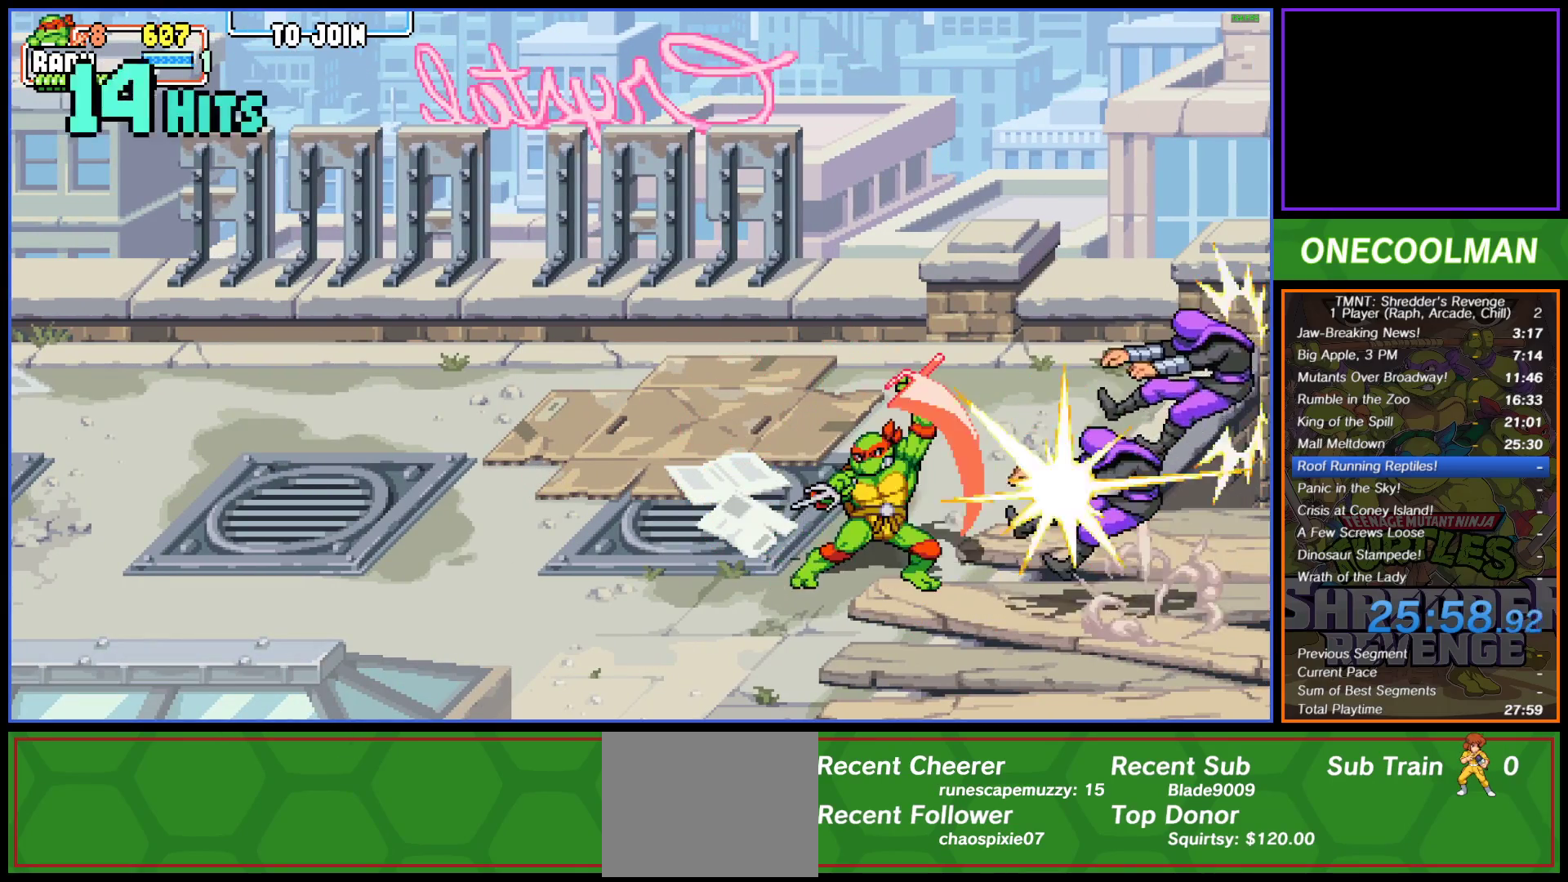
{"buttons": [], "button_events": [[17, "DPAD_RIGHT", "down"], [33, "SQUARE", "up"], [100, "DPAD_RIGHT", "up"], [100, "SQUARE", "down"], [183, "SQUARE", "up"], [250, "SQUARE", "down"], [317, "SQUARE", "up"], [367, "DPAD_RIGHT", "down"], [417, "SQUARE", "down"], [433, "DPAD_RIGHT", "up"], [467, "SQUARE", "up"]]}
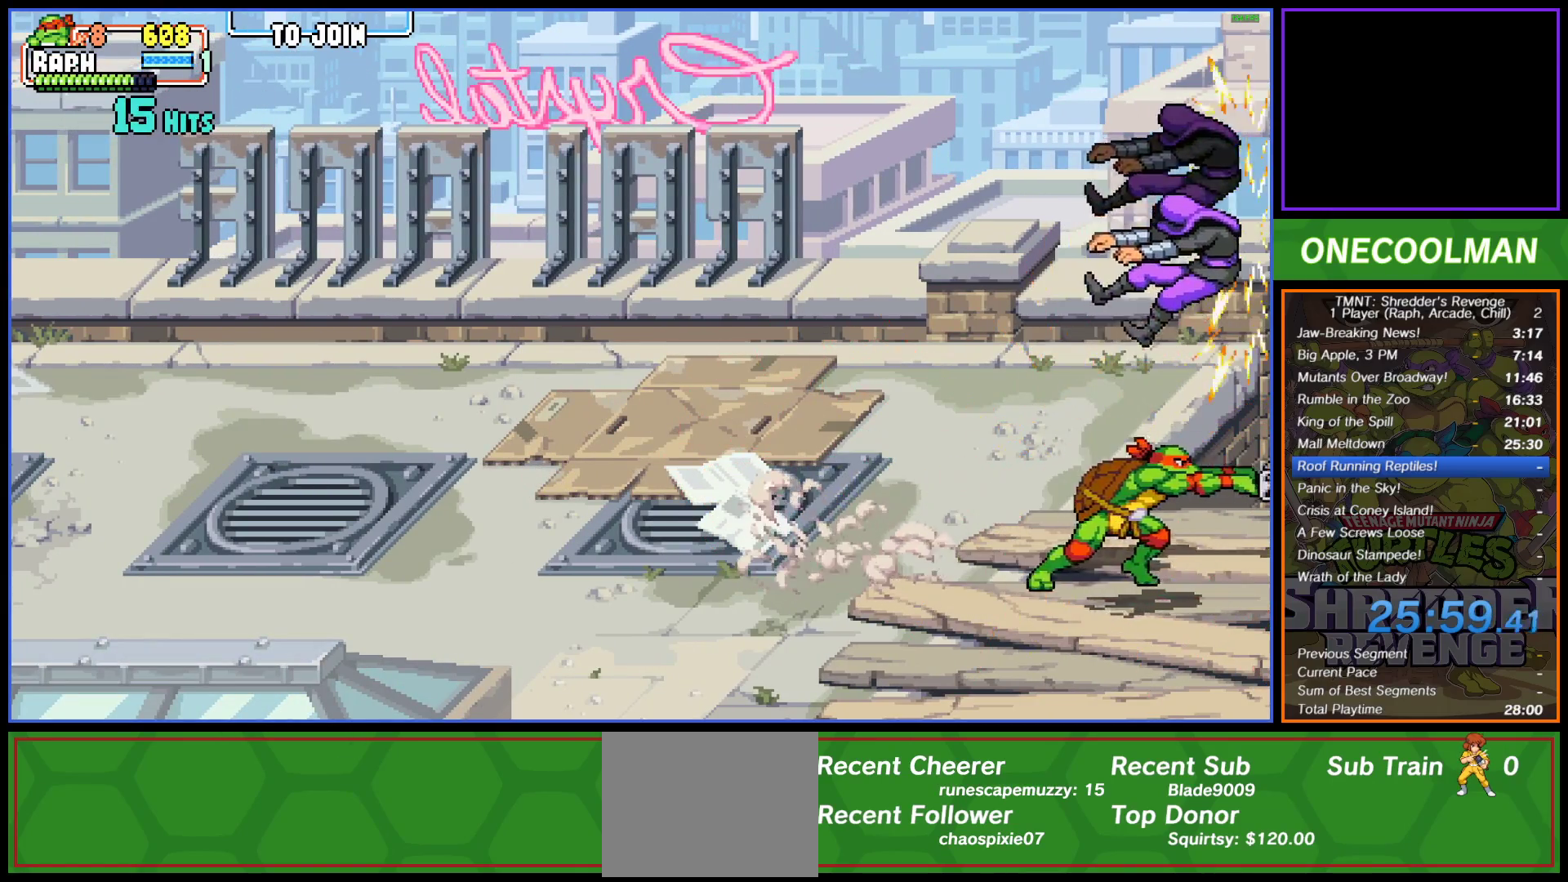
{"buttons": ["SQUARE", "DPAD_LEFT"], "button_events": [[267, "DPAD_LEFT", "down"], [350, "SQUARE", "down"], [417, "DPAD_LEFT", "up"], [483, "DPAD_LEFT", "down"]]}
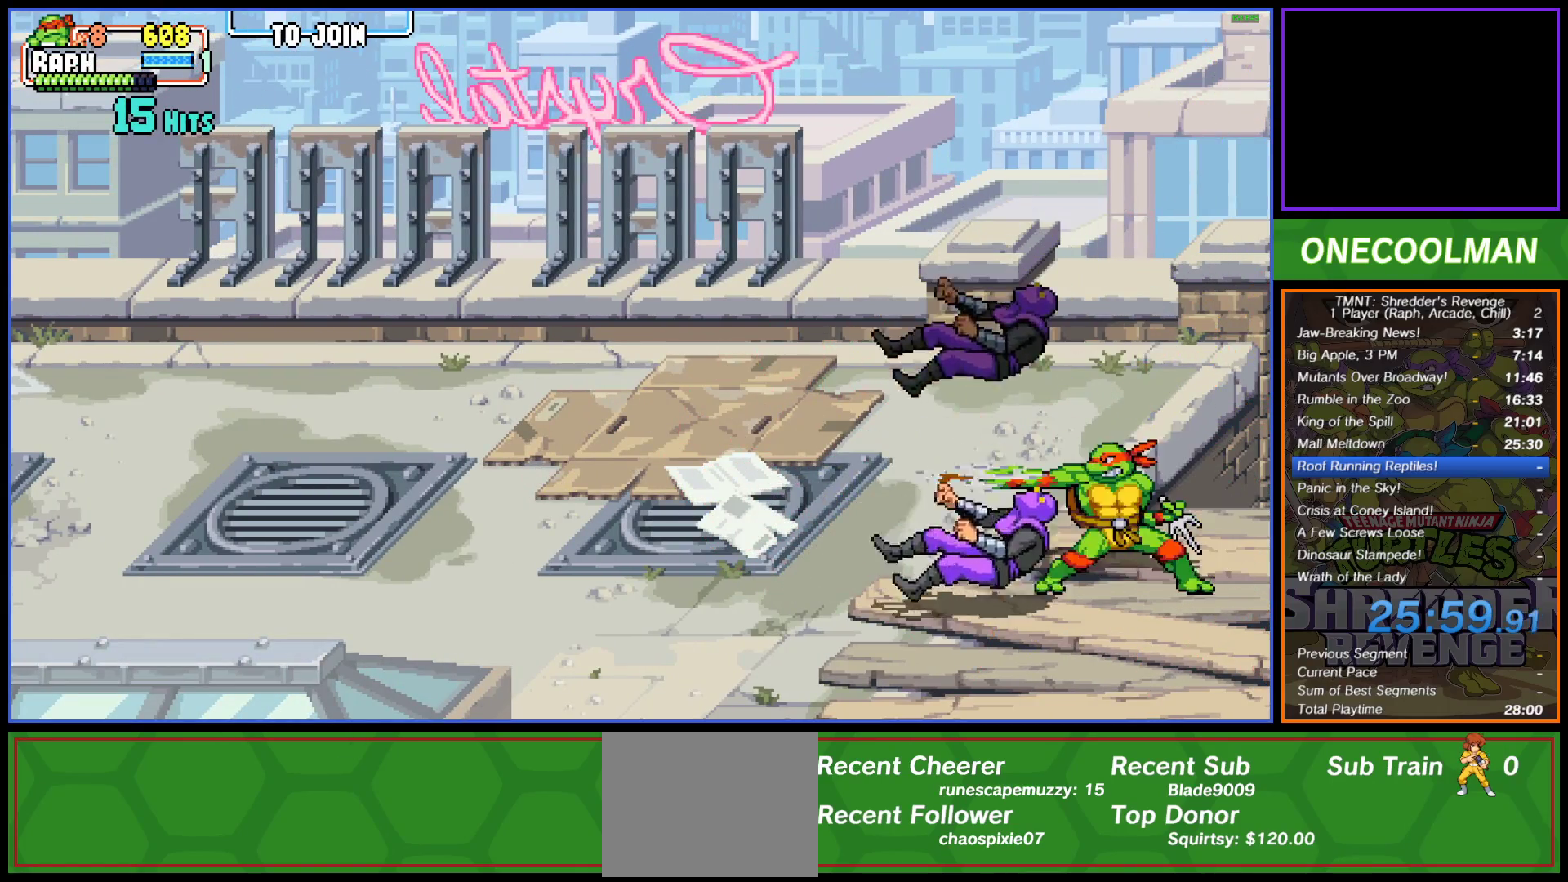
{"buttons": [], "button_events": [[83, "SQUARE", "up"], [167, "SQUARE", "down"], [233, "SQUARE", "up"], [250, "DPAD_LEFT", "up"], [300, "DPAD_LEFT", "down"], [367, "DPAD_LEFT", "up"]]}
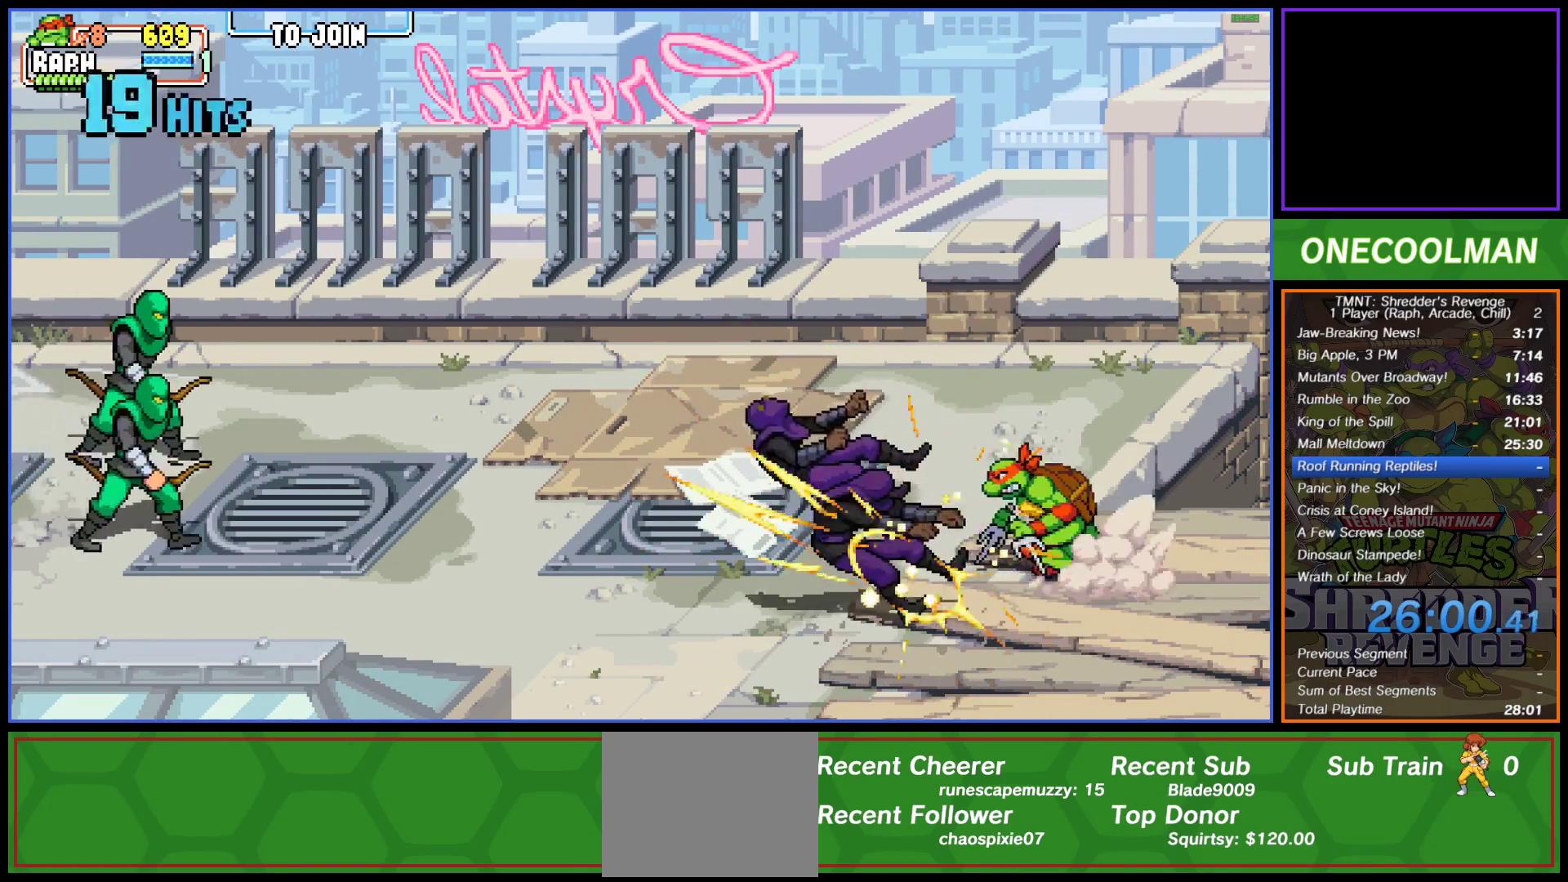
{"buttons": ["DPAD_UP", "DPAD_LEFT"], "button_events": [[150, "DPAD_UP", "down"], [183, "DPAD_LEFT", "down"]]}
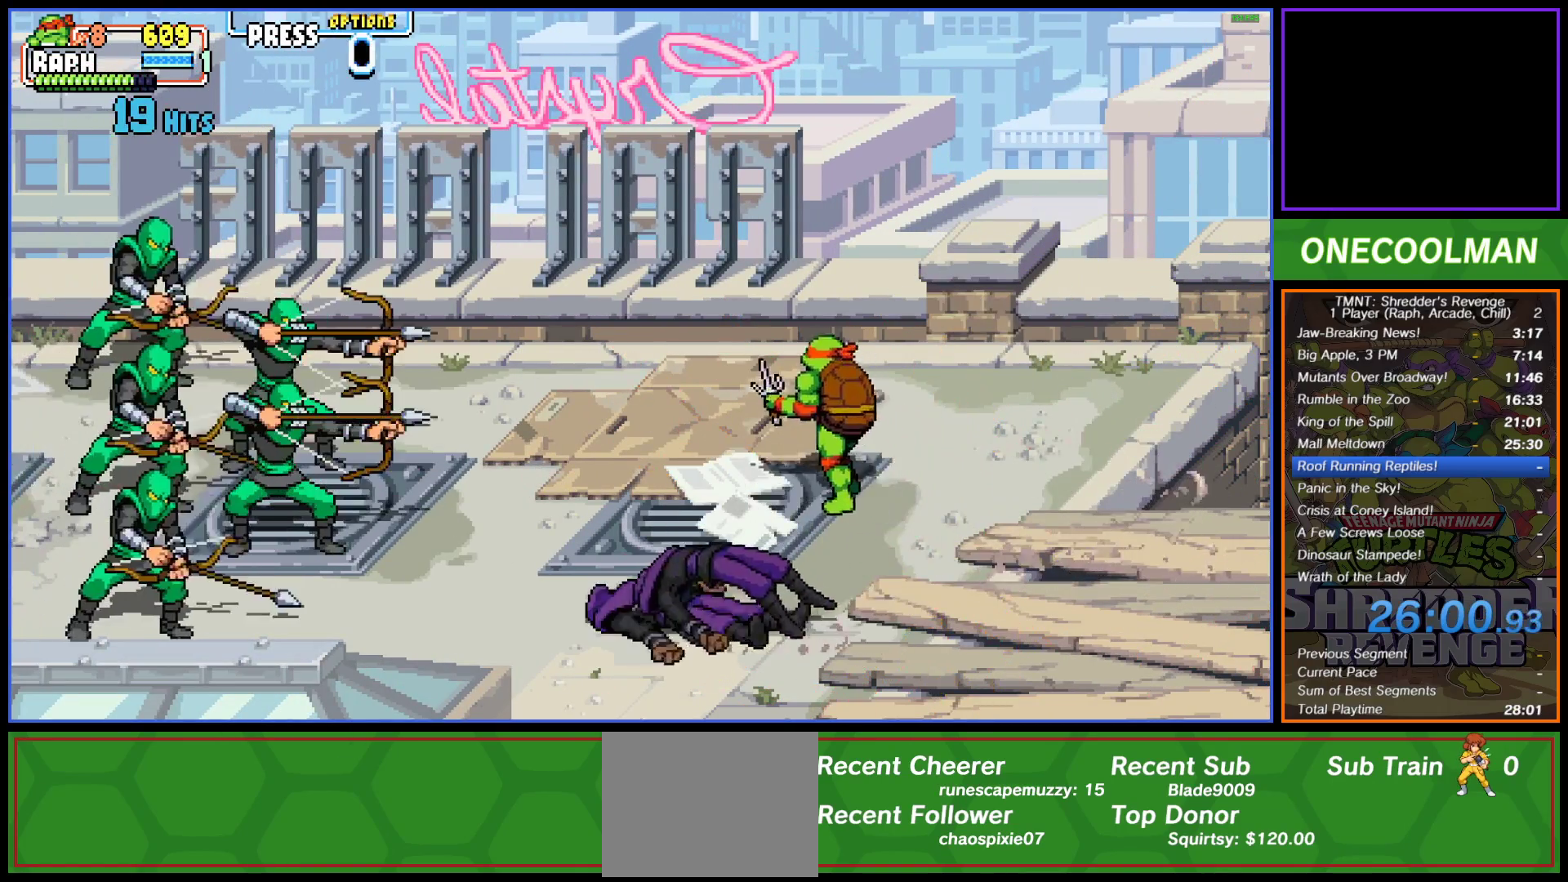
{"buttons": ["CIRCLE", "DPAD_LEFT"], "button_events": [[17, "DPAD_UP", "up"], [67, "DPAD_LEFT", "up"], [117, "DPAD_LEFT", "down"], [433, "CIRCLE", "down"]]}
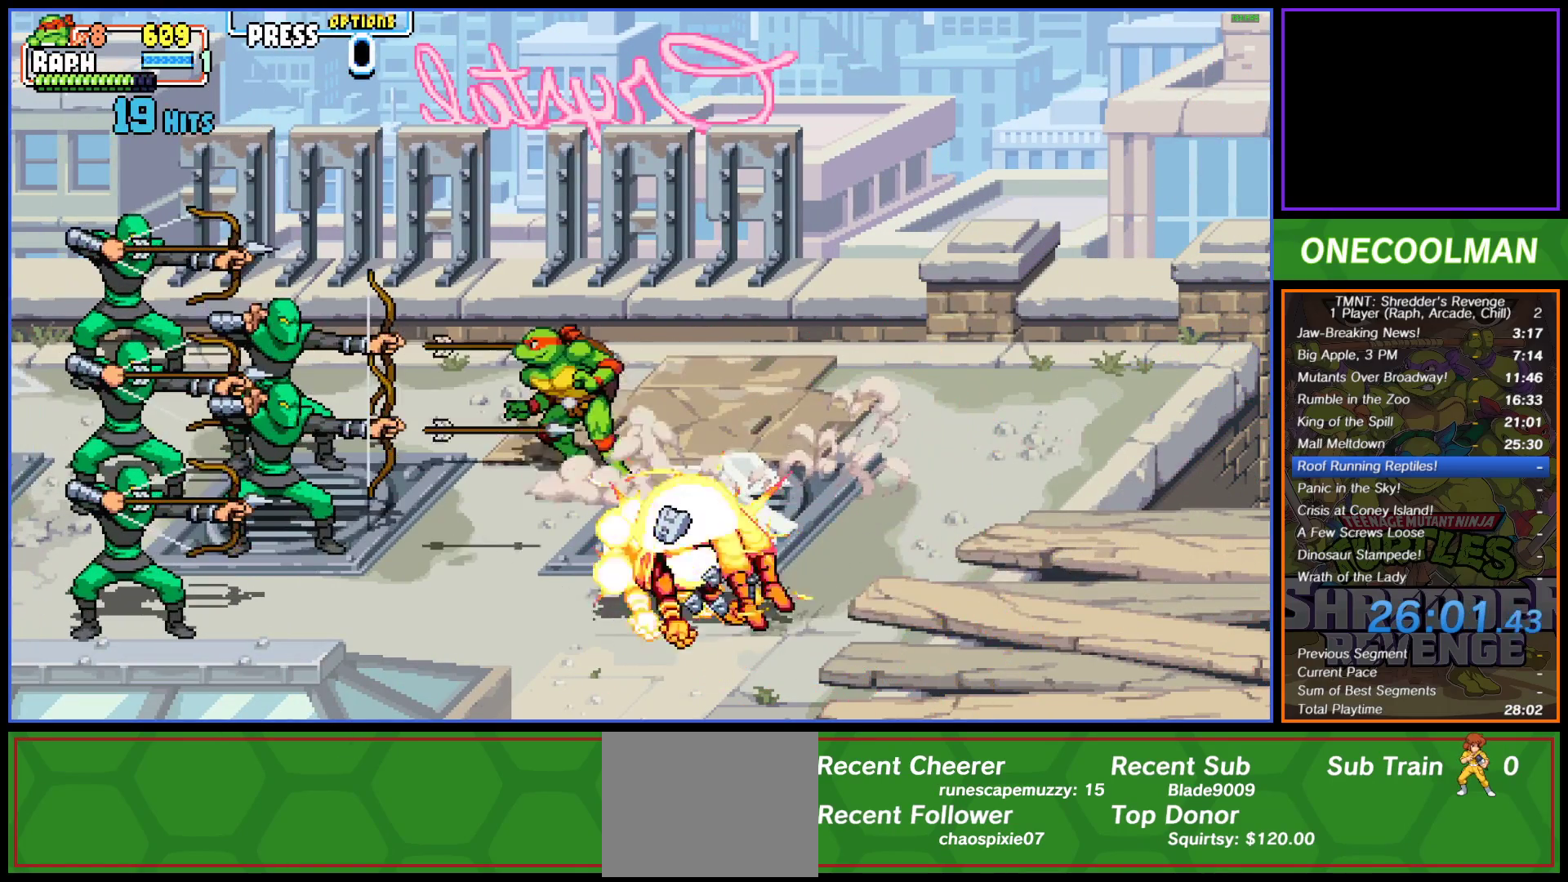
{"buttons": ["DPAD_LEFT"], "button_events": [[33, "CIRCLE", "up"], [250, "SQUARE", "down"], [450, "SQUARE", "up"]]}
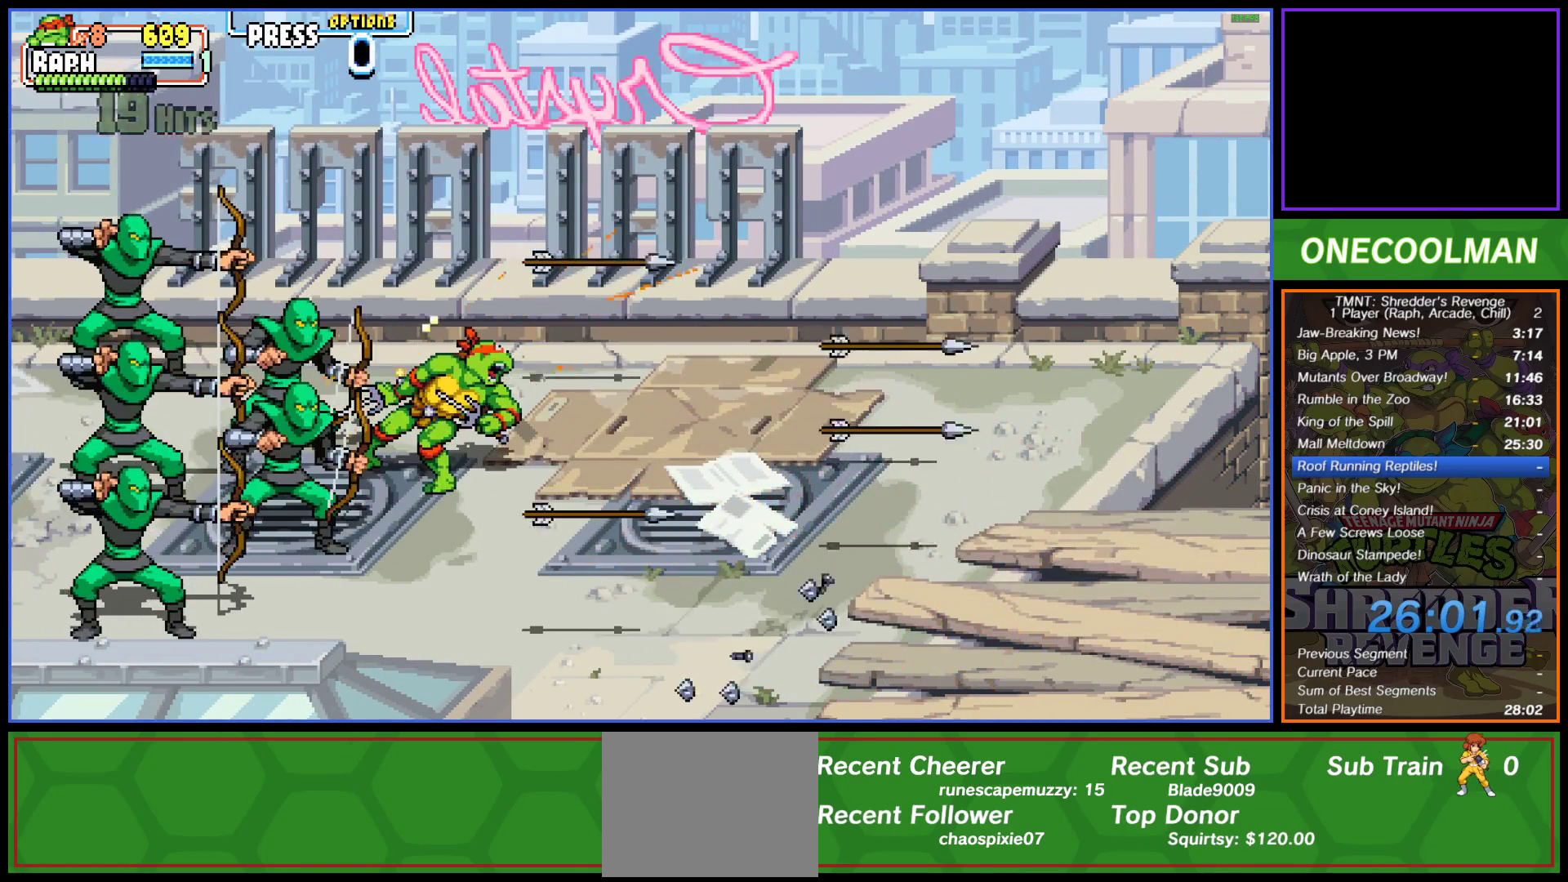
{"buttons": ["SQUARE", "DPAD_LEFT"], "button_events": [[33, "SQUARE", "down"], [100, "SQUARE", "up"], [167, "SQUARE", "down"], [233, "SQUARE", "up"], [333, "SQUARE", "down"], [400, "SQUARE", "up"], [483, "SQUARE", "down"]]}
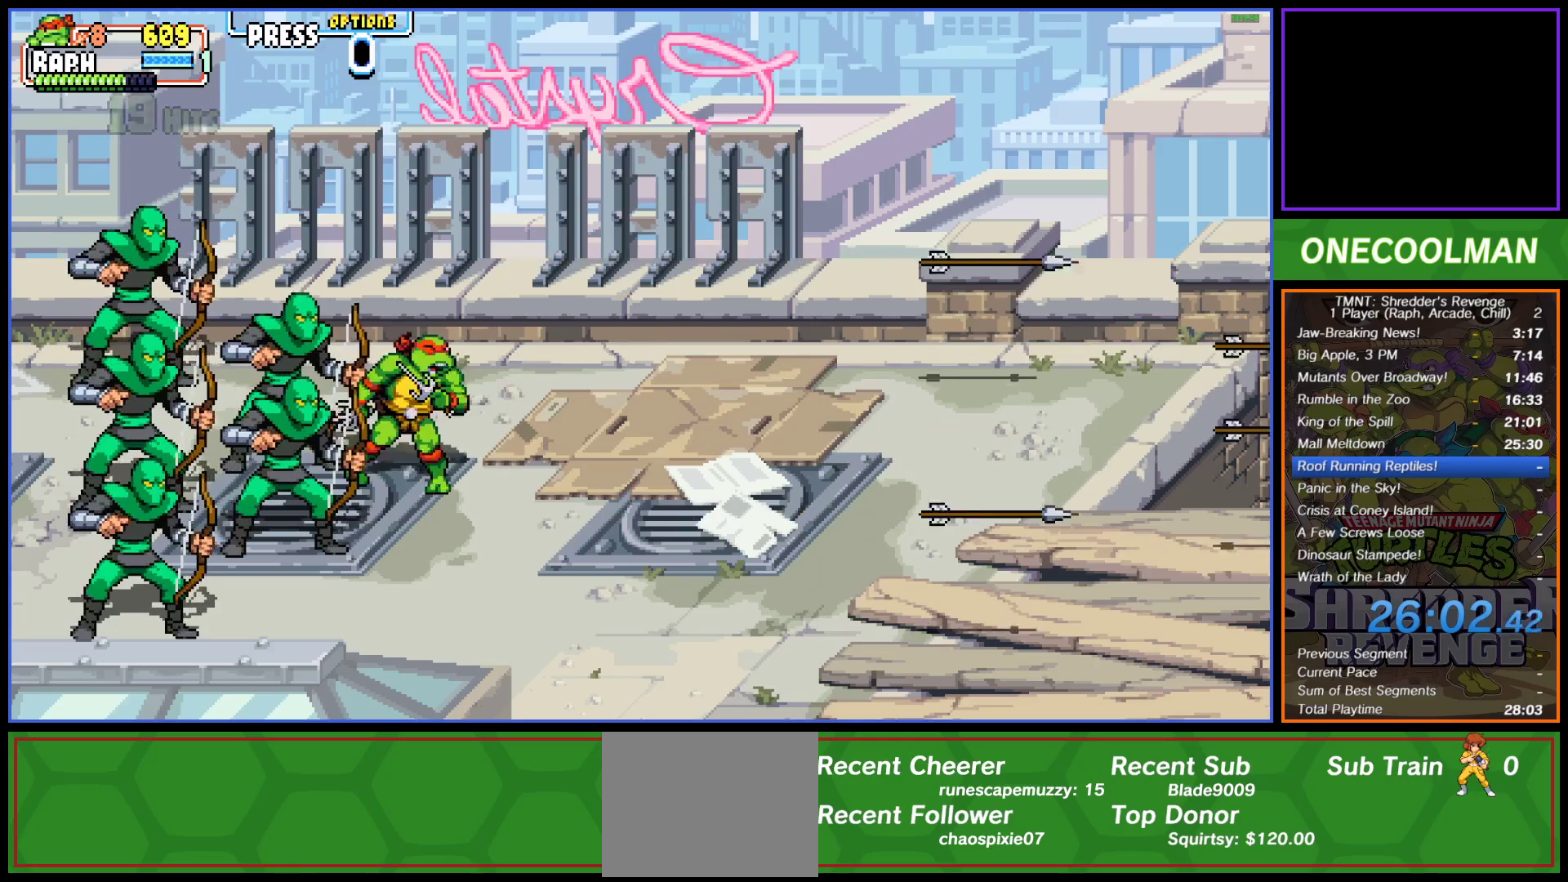
{"buttons": ["DPAD_DOWN"], "button_events": [[33, "SQUARE", "up"], [117, "SQUARE", "down"], [200, "SQUARE", "up"], [267, "SQUARE", "down"], [333, "SQUARE", "up"], [400, "DPAD_DOWN", "down"], [417, "DPAD_LEFT", "up"], [417, "SQUARE", "down"], [467, "SQUARE", "up"]]}
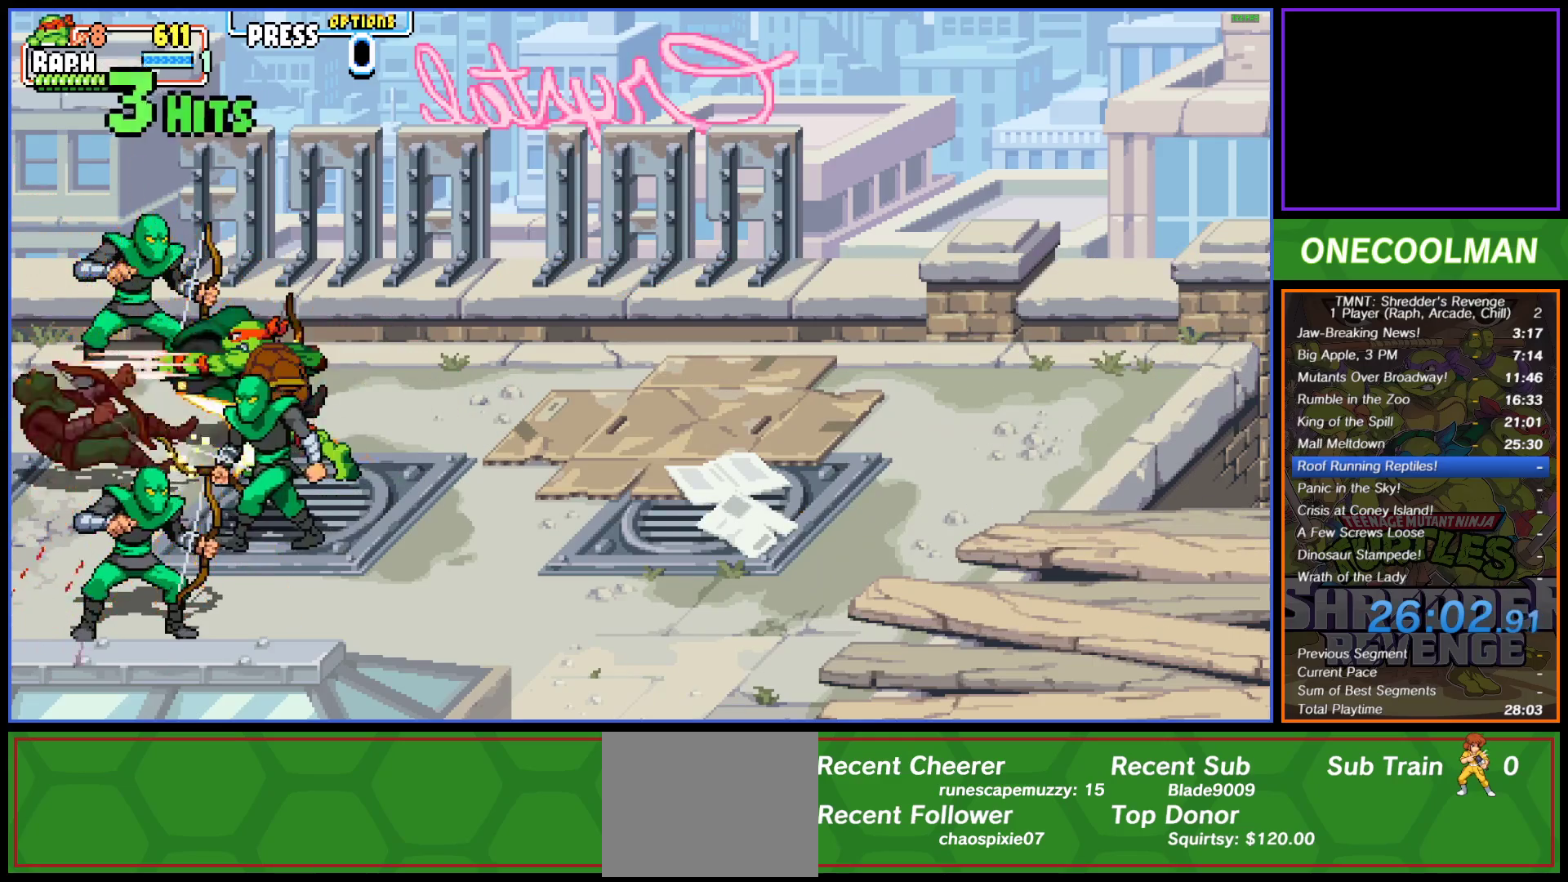
{"buttons": ["DPAD_DOWN"], "button_events": [[50, "SQUARE", "down"], [133, "SQUARE", "up"], [200, "SQUARE", "down"], [267, "SQUARE", "up"]]}
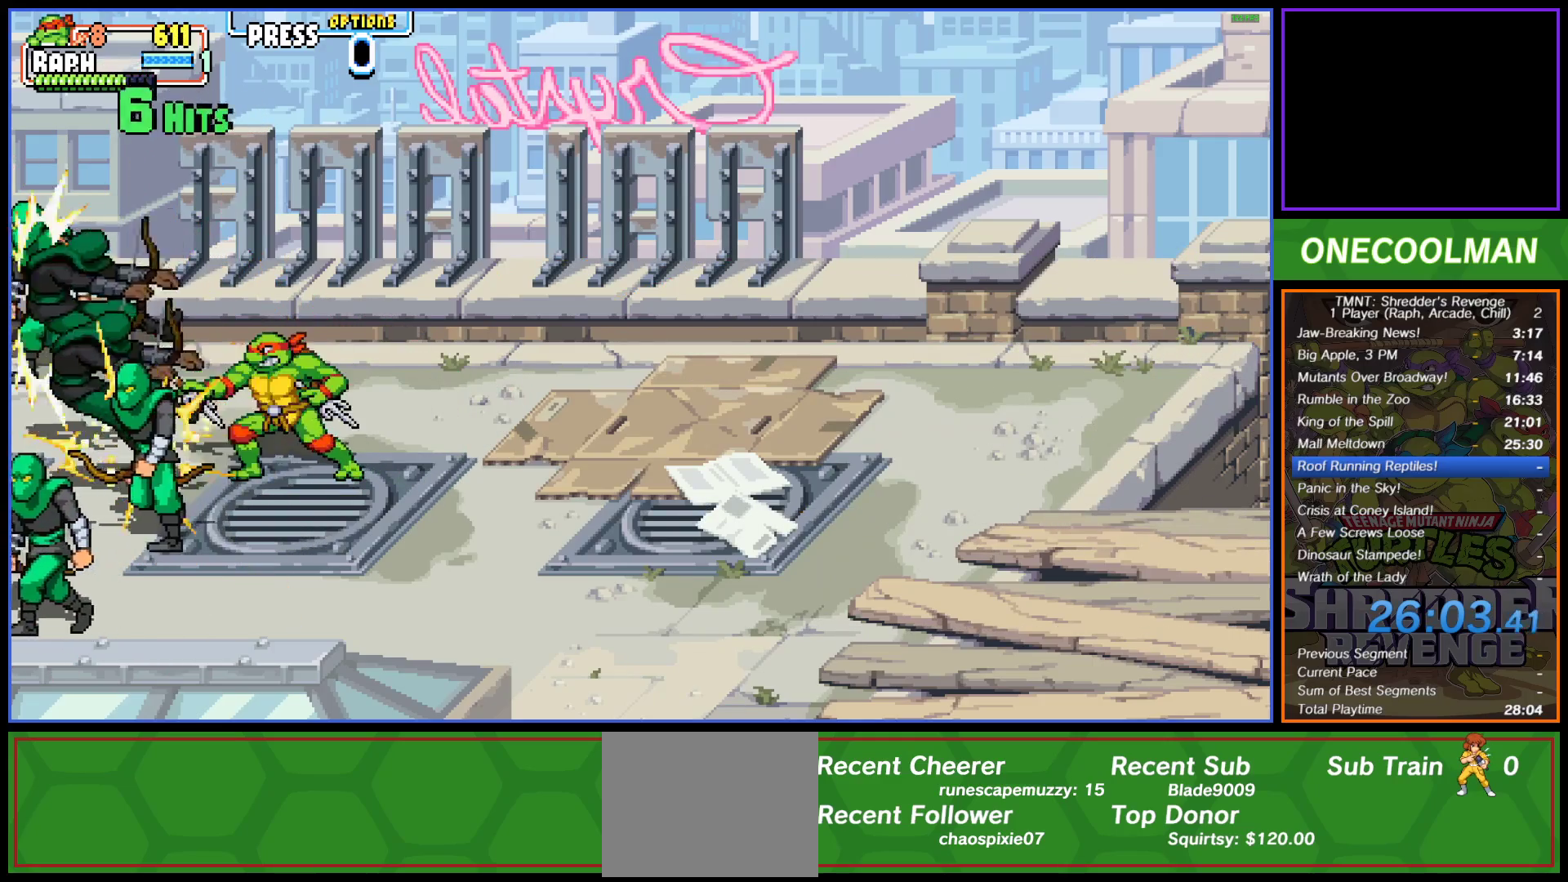
{"buttons": ["DPAD_LEFT"], "button_events": [[250, "DPAD_LEFT", "down"], [267, "SQUARE", "down"], [333, "SQUARE", "up"], [383, "DPAD_DOWN", "up"], [400, "SQUARE", "down"], [467, "SQUARE", "up"]]}
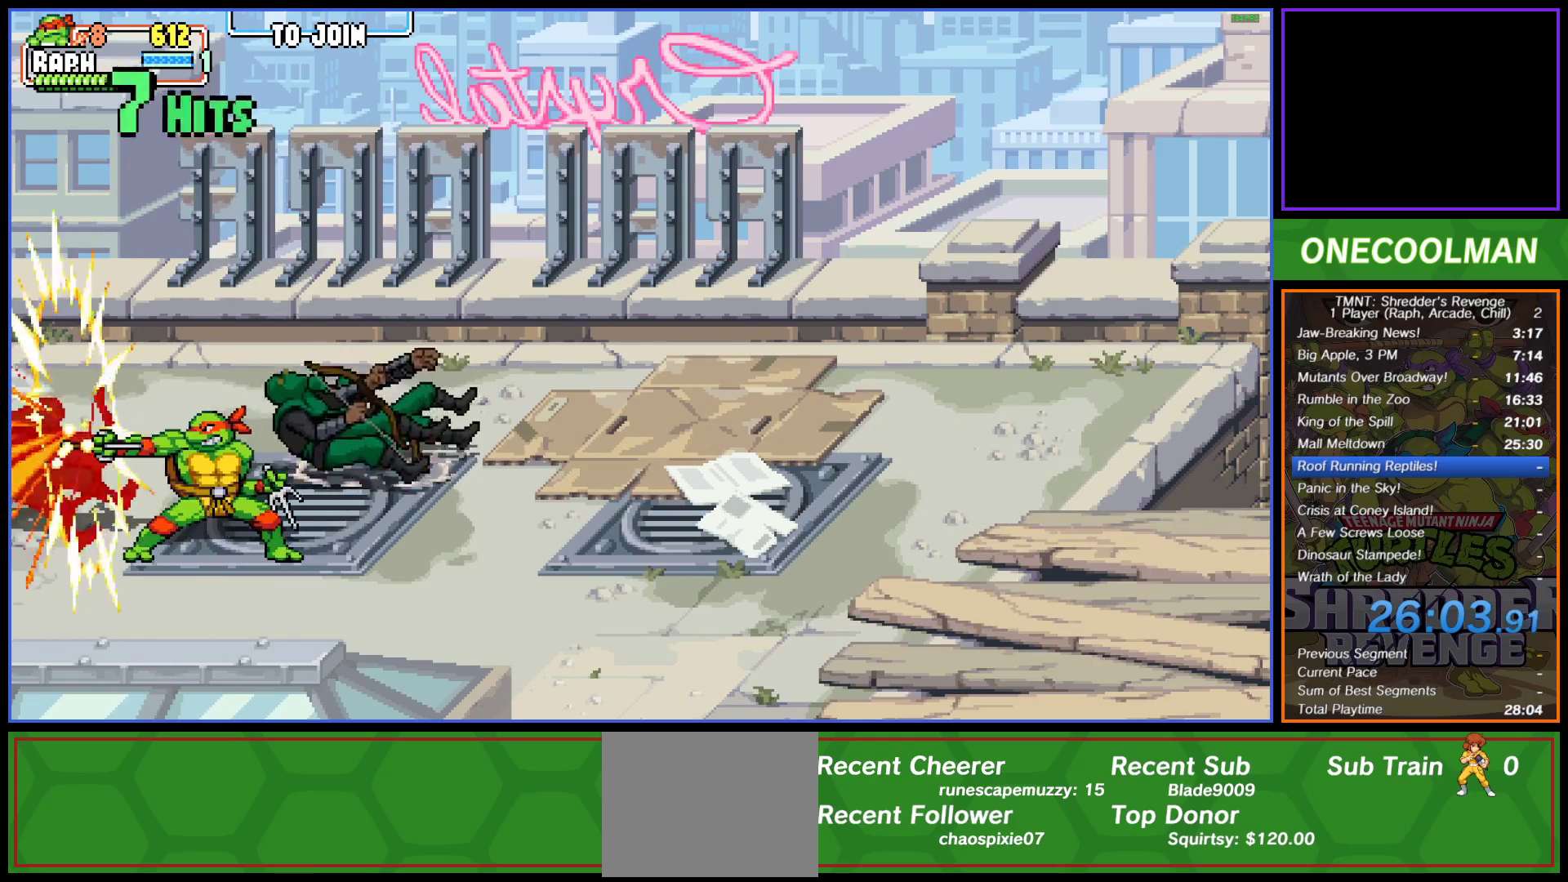
{"buttons": ["DPAD_RIGHT"], "button_events": [[50, "SQUARE", "down"], [100, "DPAD_LEFT", "up"], [133, "SQUARE", "up"], [183, "SQUARE", "down"], [217, "DPAD_LEFT", "down"], [250, "SQUARE", "up"], [333, "DPAD_LEFT", "up"], [467, "DPAD_RIGHT", "down"]]}
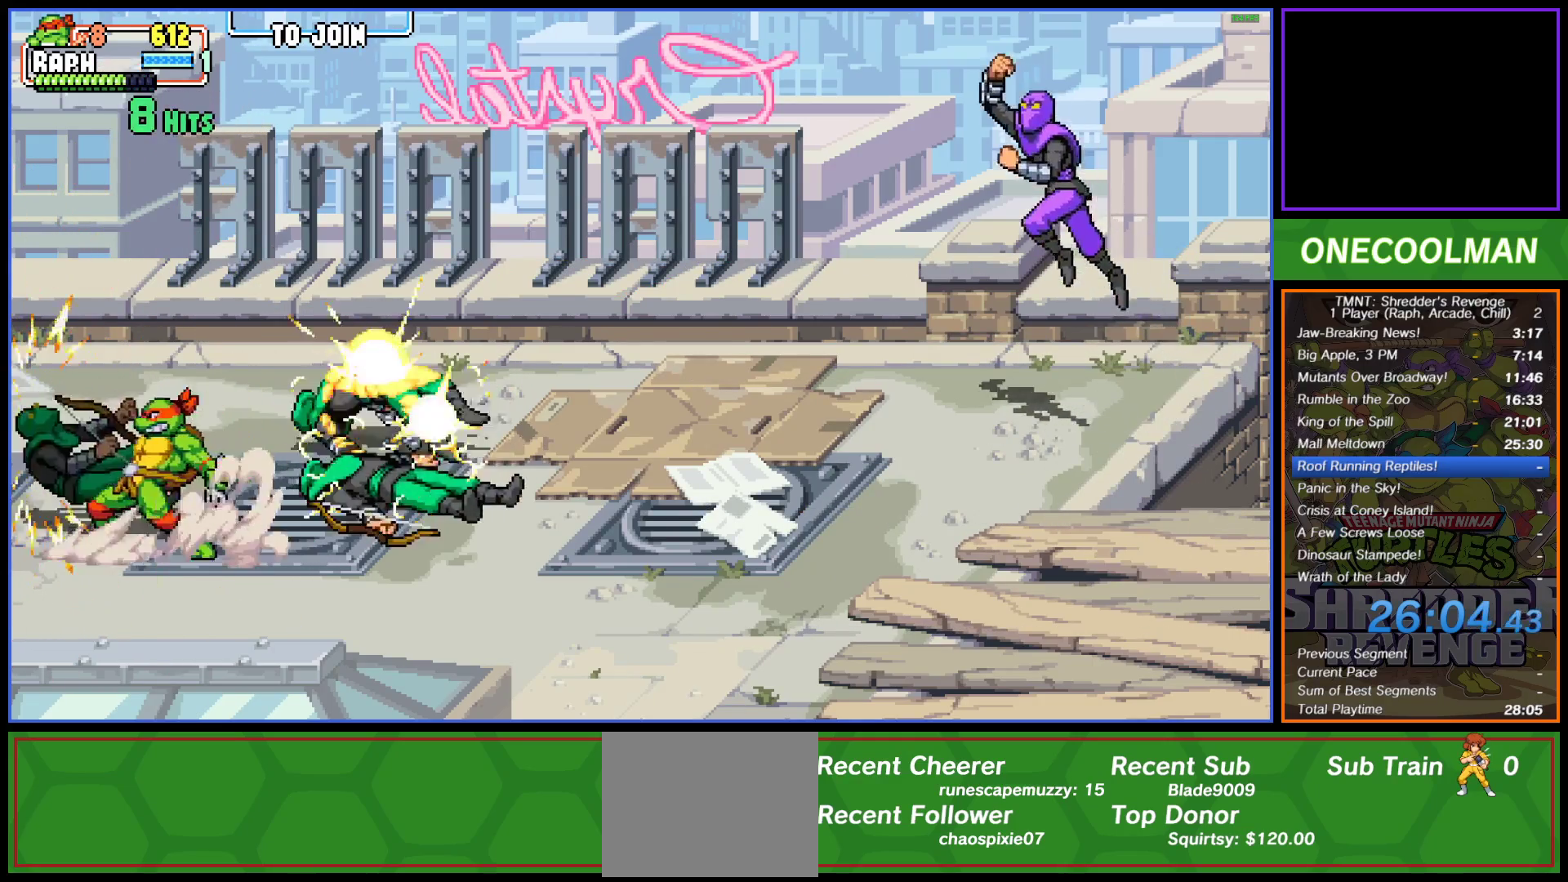
{"buttons": [], "button_events": [[50, "DPAD_RIGHT", "up"], [117, "DPAD_RIGHT", "down"], [183, "DPAD_RIGHT", "up"], [250, "DPAD_RIGHT", "down"], [333, "DPAD_RIGHT", "up"], [400, "DPAD_RIGHT", "down"], [500, "DPAD_RIGHT", "up"]]}
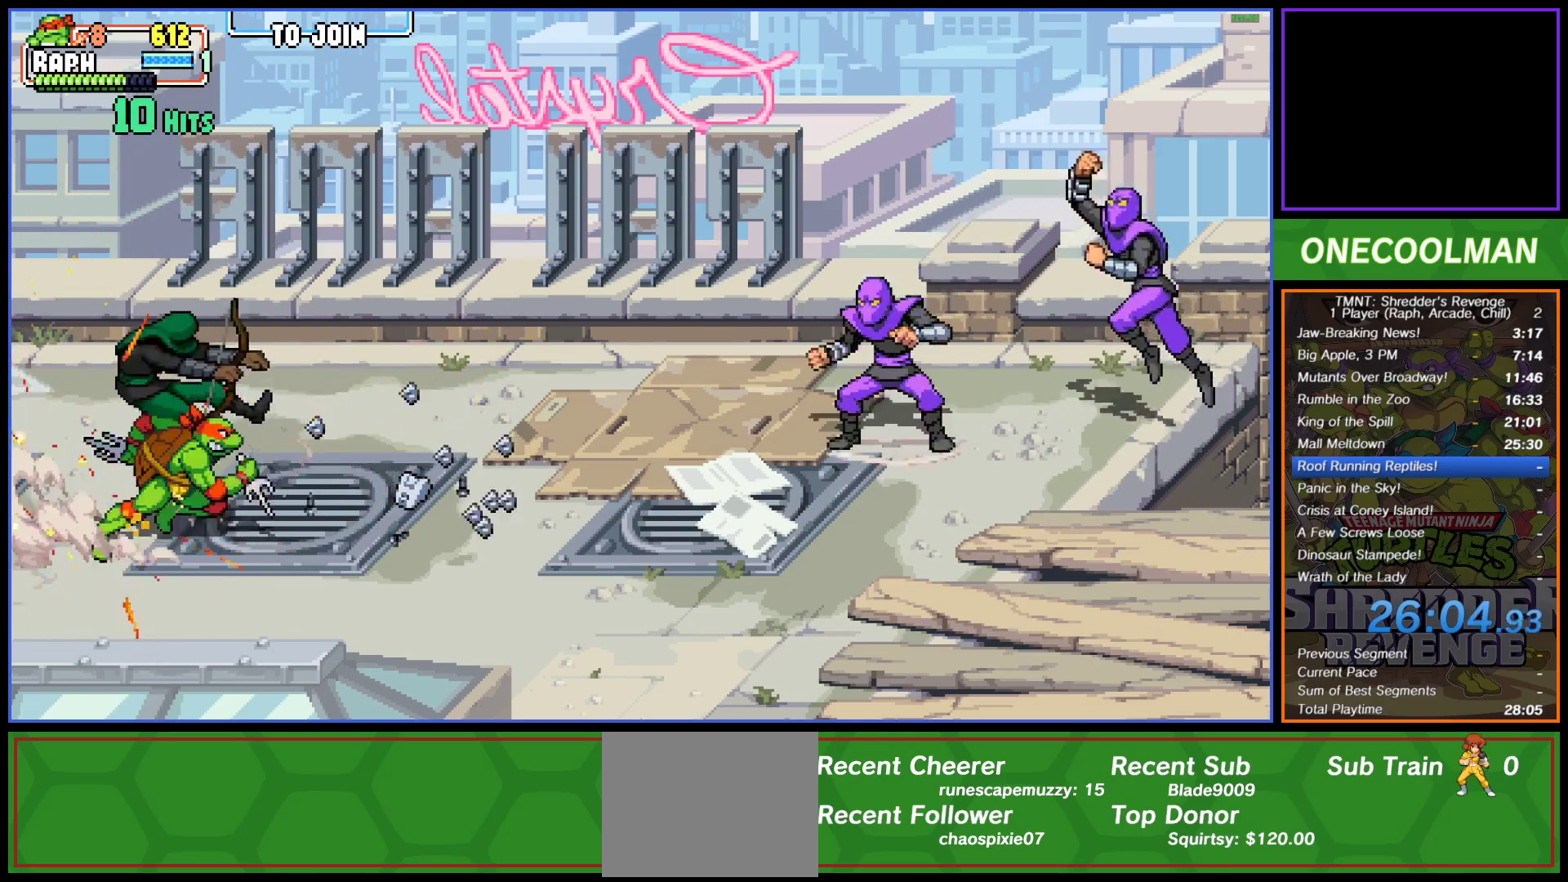
{"buttons": ["SQUARE"], "button_events": [[33, "DPAD_RIGHT", "down"], [117, "DPAD_RIGHT", "up"], [183, "DPAD_RIGHT", "down"], [267, "DPAD_RIGHT", "up"], [317, "DPAD_RIGHT", "down"], [400, "DPAD_RIGHT", "up"], [450, "SQUARE", "down"]]}
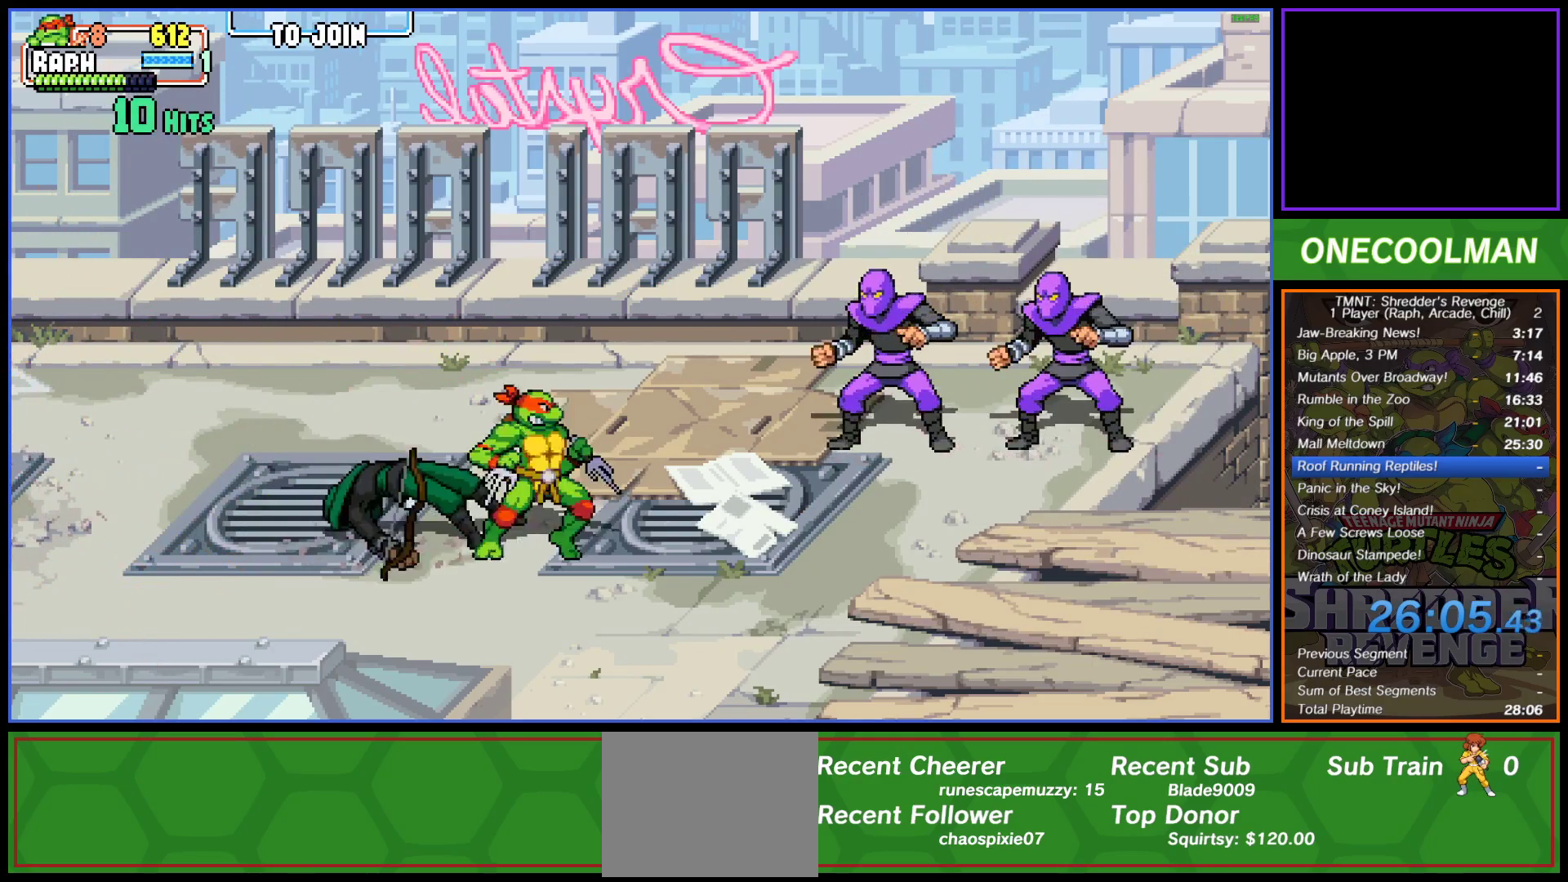
{"buttons": ["DPAD_UP"], "button_events": [[17, "SQUARE", "up"], [100, "SQUARE", "down"], [167, "SQUARE", "up"], [367, "DPAD_UP", "down"], [417, "SQUARE", "down"], [483, "SQUARE", "up"]]}
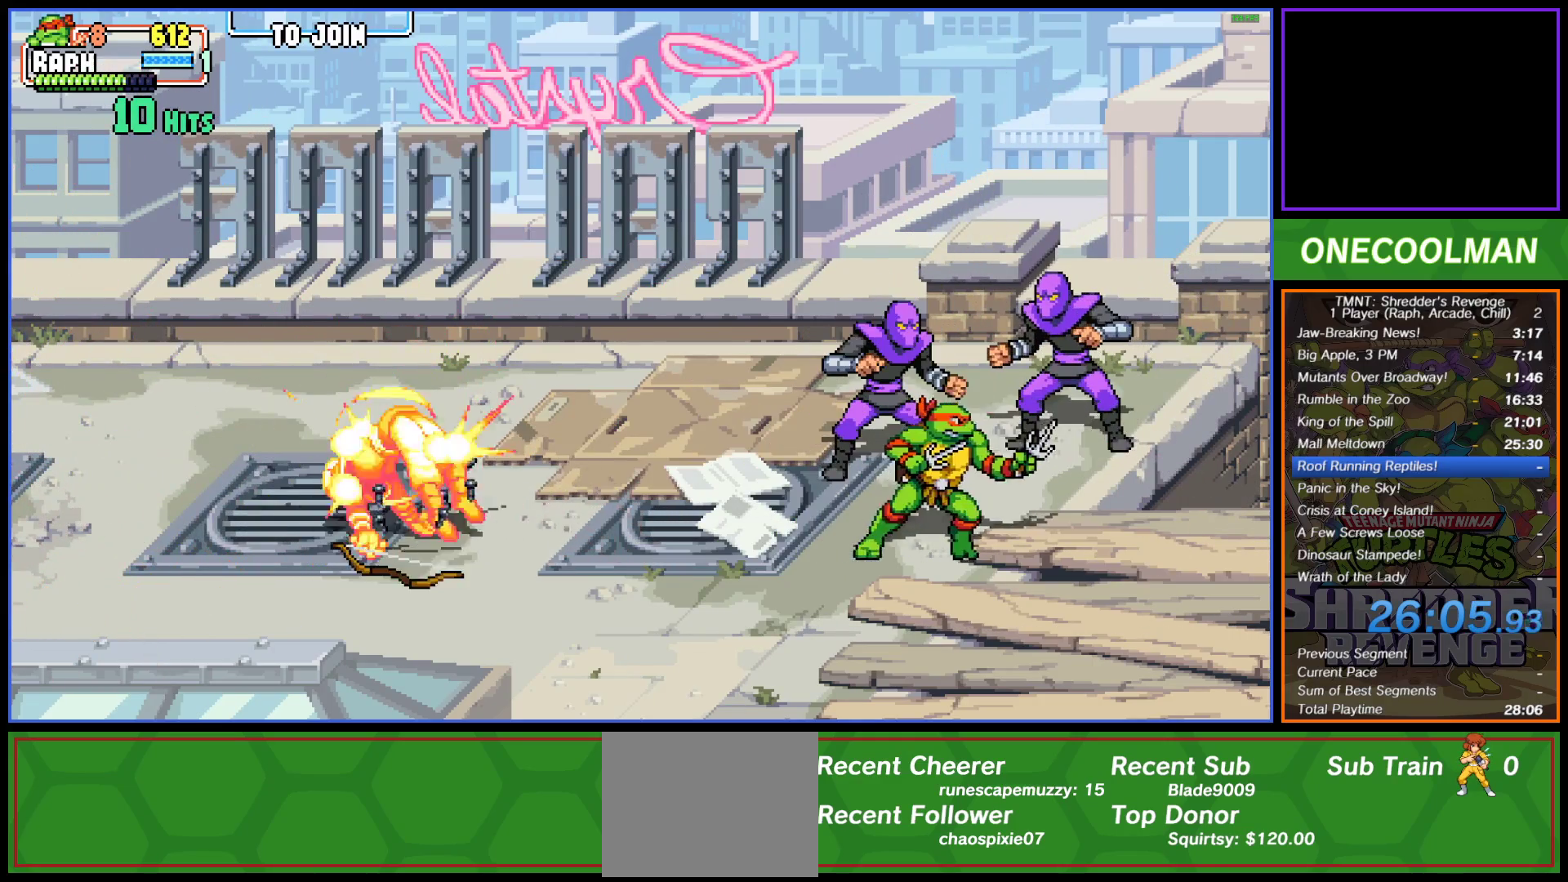
{"buttons": ["DPAD_UP"], "button_events": [[67, "SQUARE", "down"], [133, "SQUARE", "up"], [150, "DPAD_LEFT", "down"], [217, "SQUARE", "down"], [283, "SQUARE", "up"], [367, "SQUARE", "down"], [433, "DPAD_LEFT", "up"], [433, "SQUARE", "up"]]}
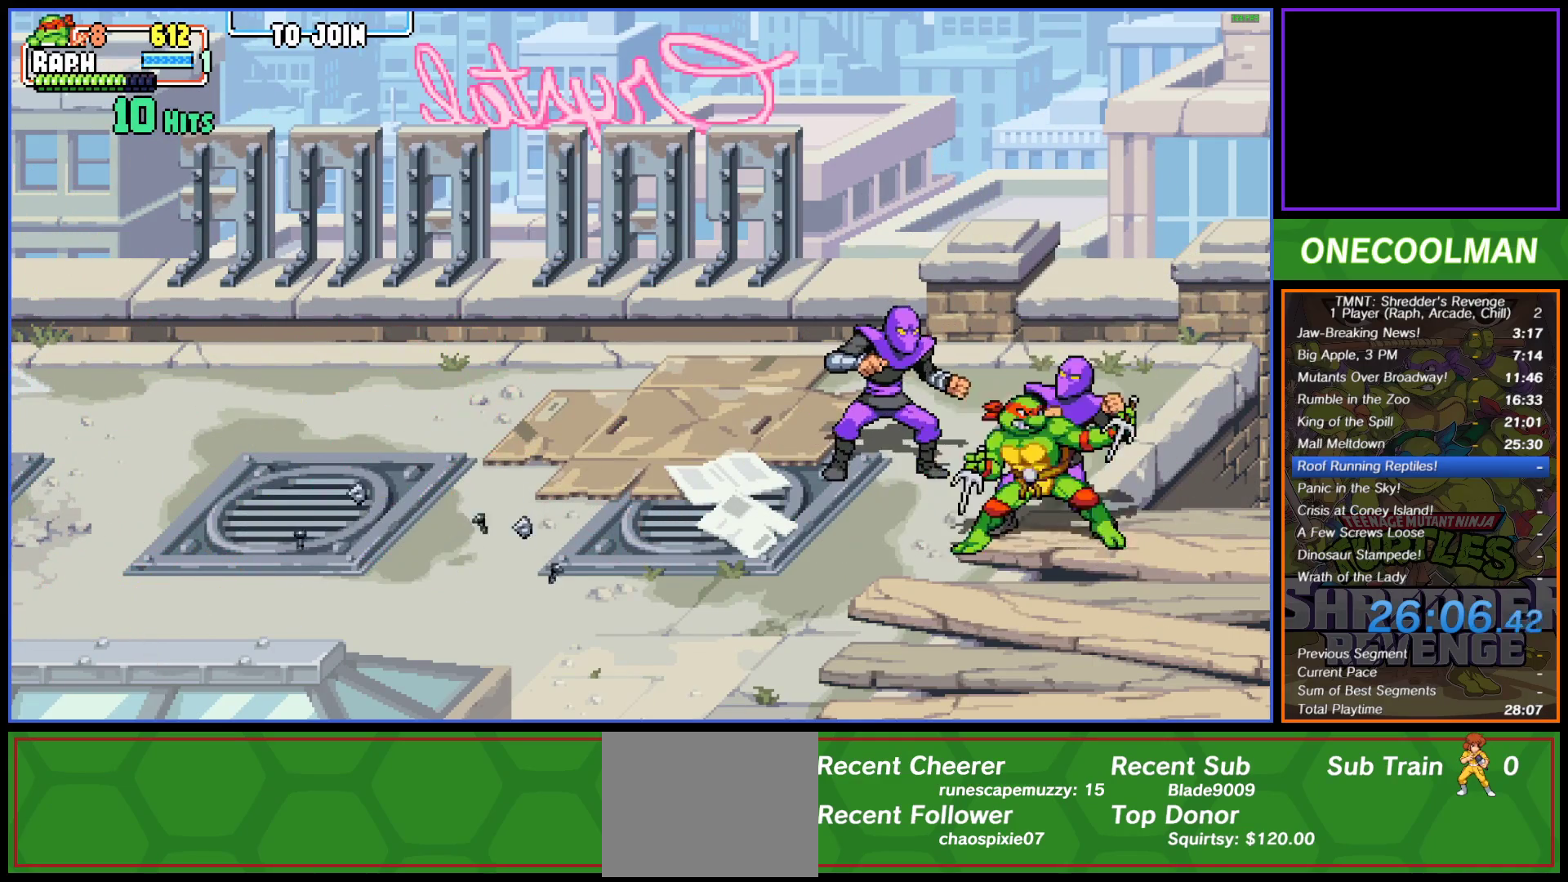
{"buttons": ["SQUARE"], "button_events": [[33, "DPAD_LEFT", "down"], [33, "SQUARE", "down"], [100, "SQUARE", "up"], [200, "SQUARE", "down"], [267, "SQUARE", "up"], [333, "SQUARE", "down"], [400, "SQUARE", "up"], [433, "DPAD_UP", "up"], [500, "DPAD_LEFT", "up"], [500, "SQUARE", "down"]]}
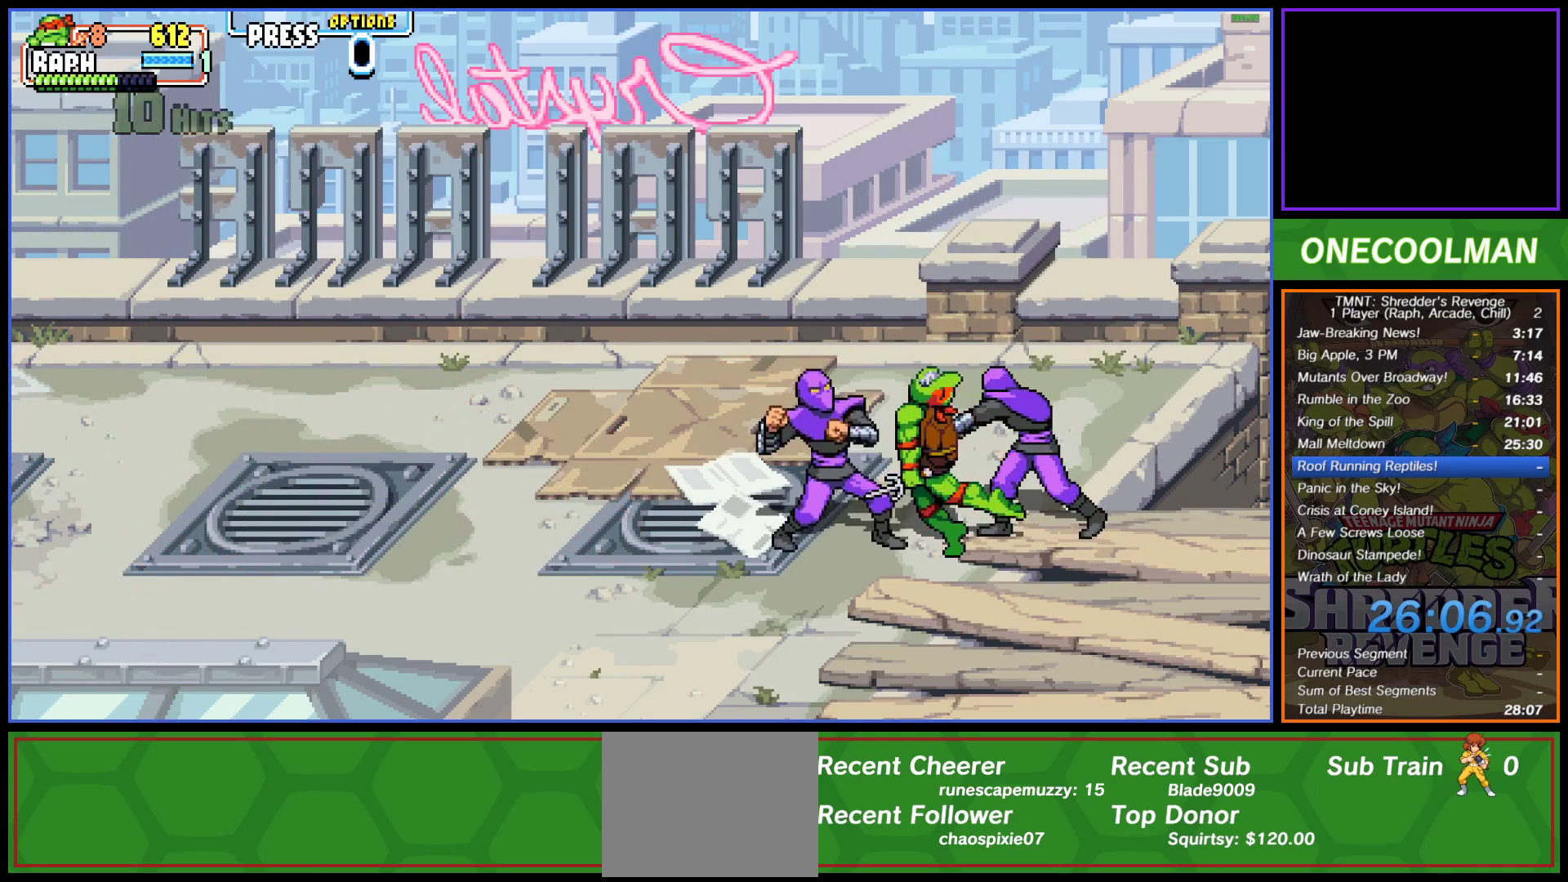
{"buttons": ["DPAD_LEFT"], "button_events": [[67, "DPAD_RIGHT", "down"], [67, "SQUARE", "up"], [83, "DPAD_UP", "down"], [133, "SQUARE", "down"], [150, "DPAD_UP", "up"], [217, "SQUARE", "up"], [233, "DPAD_RIGHT", "up"], [250, "DPAD_LEFT", "down"], [283, "SQUARE", "down"], [350, "SQUARE", "up"], [383, "CIRCLE", "down"], [483, "CIRCLE", "up"]]}
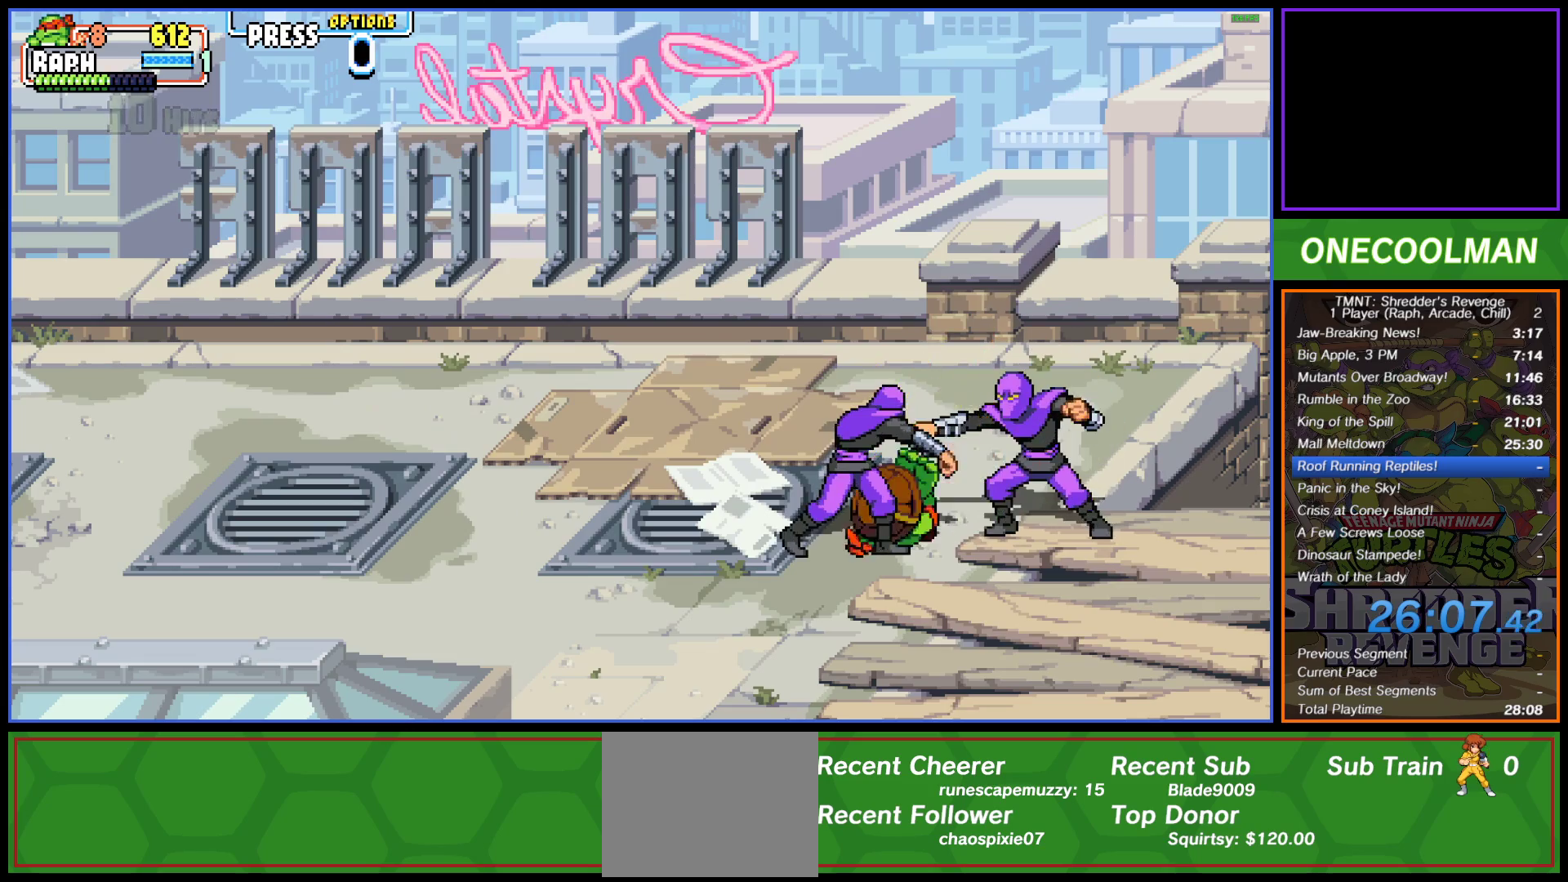
{"buttons": ["DPAD_RIGHT"], "button_events": [[50, "CIRCLE", "down"], [117, "CIRCLE", "up"], [183, "CIRCLE", "down"], [250, "CIRCLE", "up"], [317, "DPAD_UP", "down"], [333, "DPAD_LEFT", "up"], [333, "DPAD_RIGHT", "down"], [367, "DPAD_UP", "up"], [433, "SQUARE", "down"], [483, "SQUARE", "up"]]}